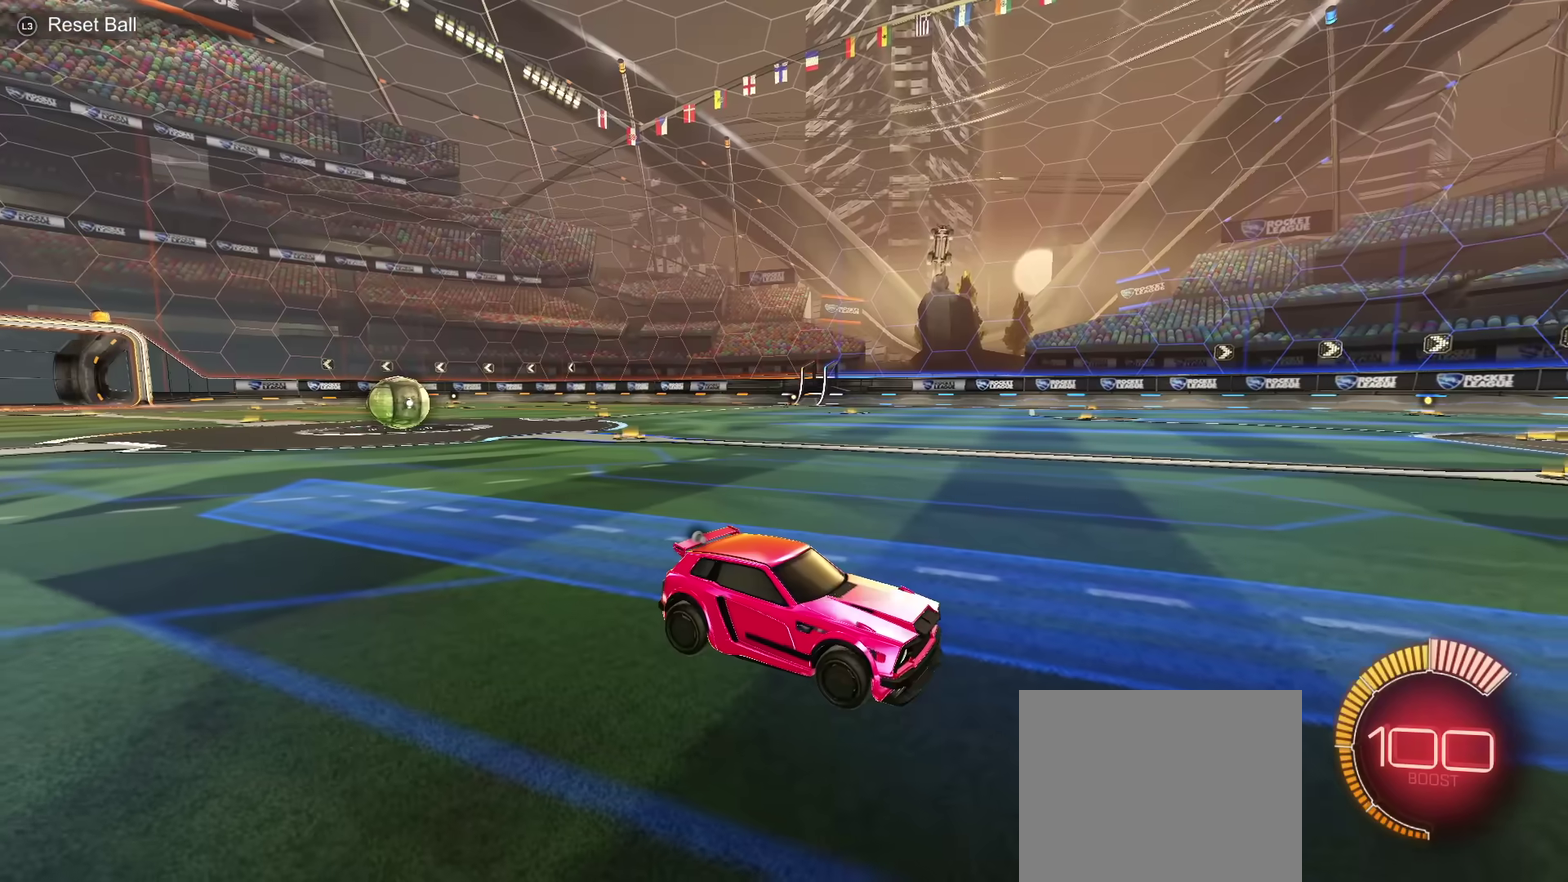
Gameplay with a controller (PlayStation layout); each line is a JSON object with the inputs held at the frame after it (dt_ms = milliseconds from this image to that frame). "events" lists button and stick changes between this image and that frame as [ms after this image, input, new state], when the widget could be followed in between. Not read: CIRCLE L3 R1 R2 R3.
{"dt_ms": 801, "buttons": [], "left_stick": "center", "right_stick": "right", "events": [[634, "right_stick", "center"], [684, "right_stick", "right"]]}
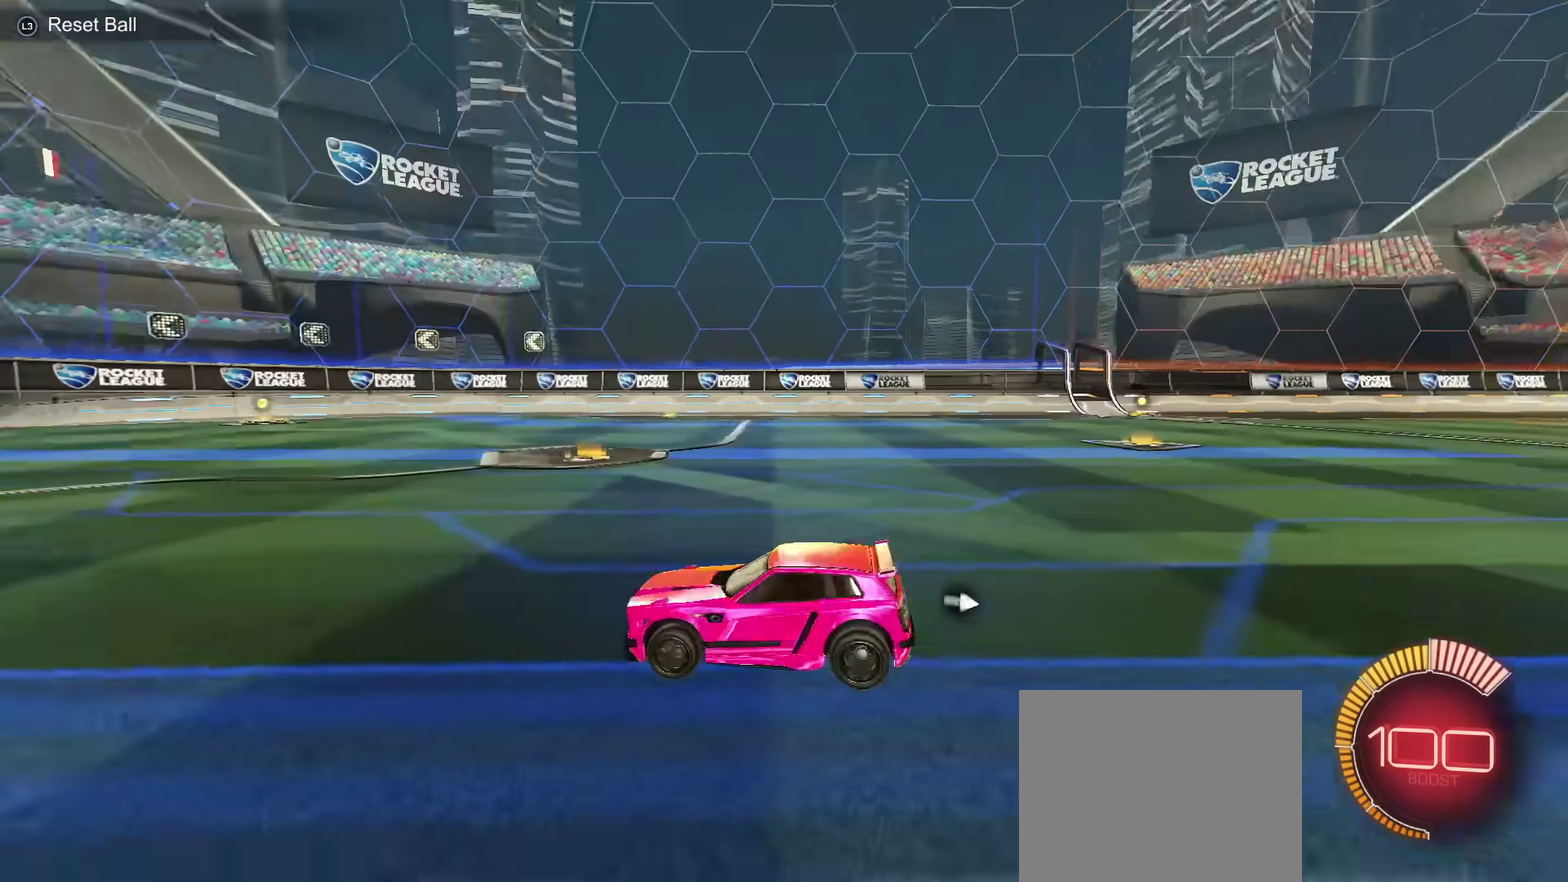
{"dt_ms": 600, "buttons": [], "left_stick": "center", "right_stick": "left", "events": [[500, "right_stick", "left"]]}
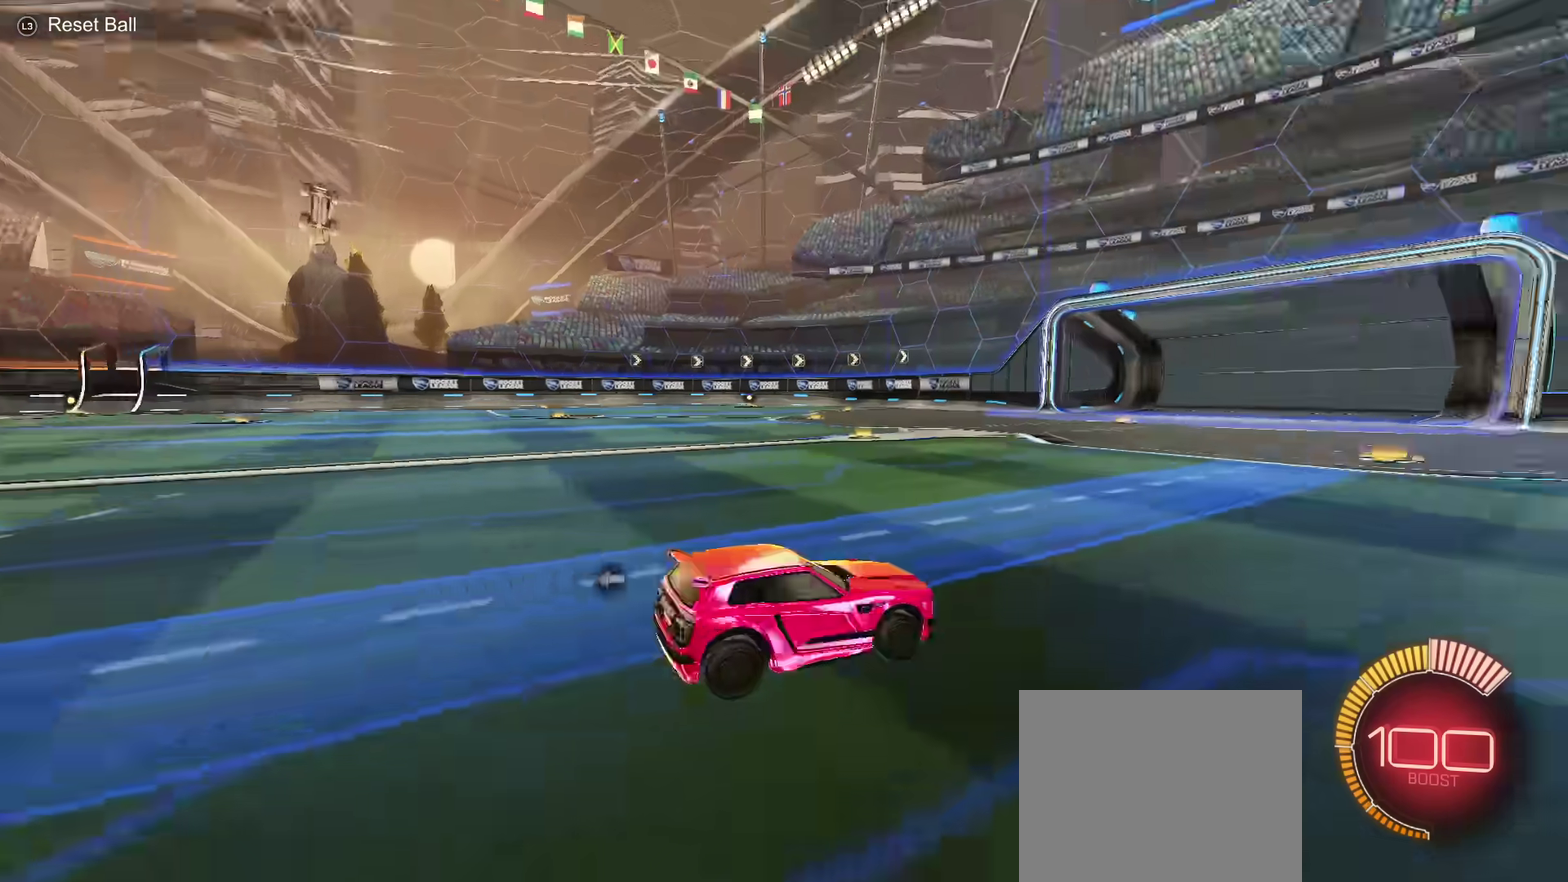
{"dt_ms": 301, "buttons": [], "left_stick": "center", "right_stick": "left", "events": []}
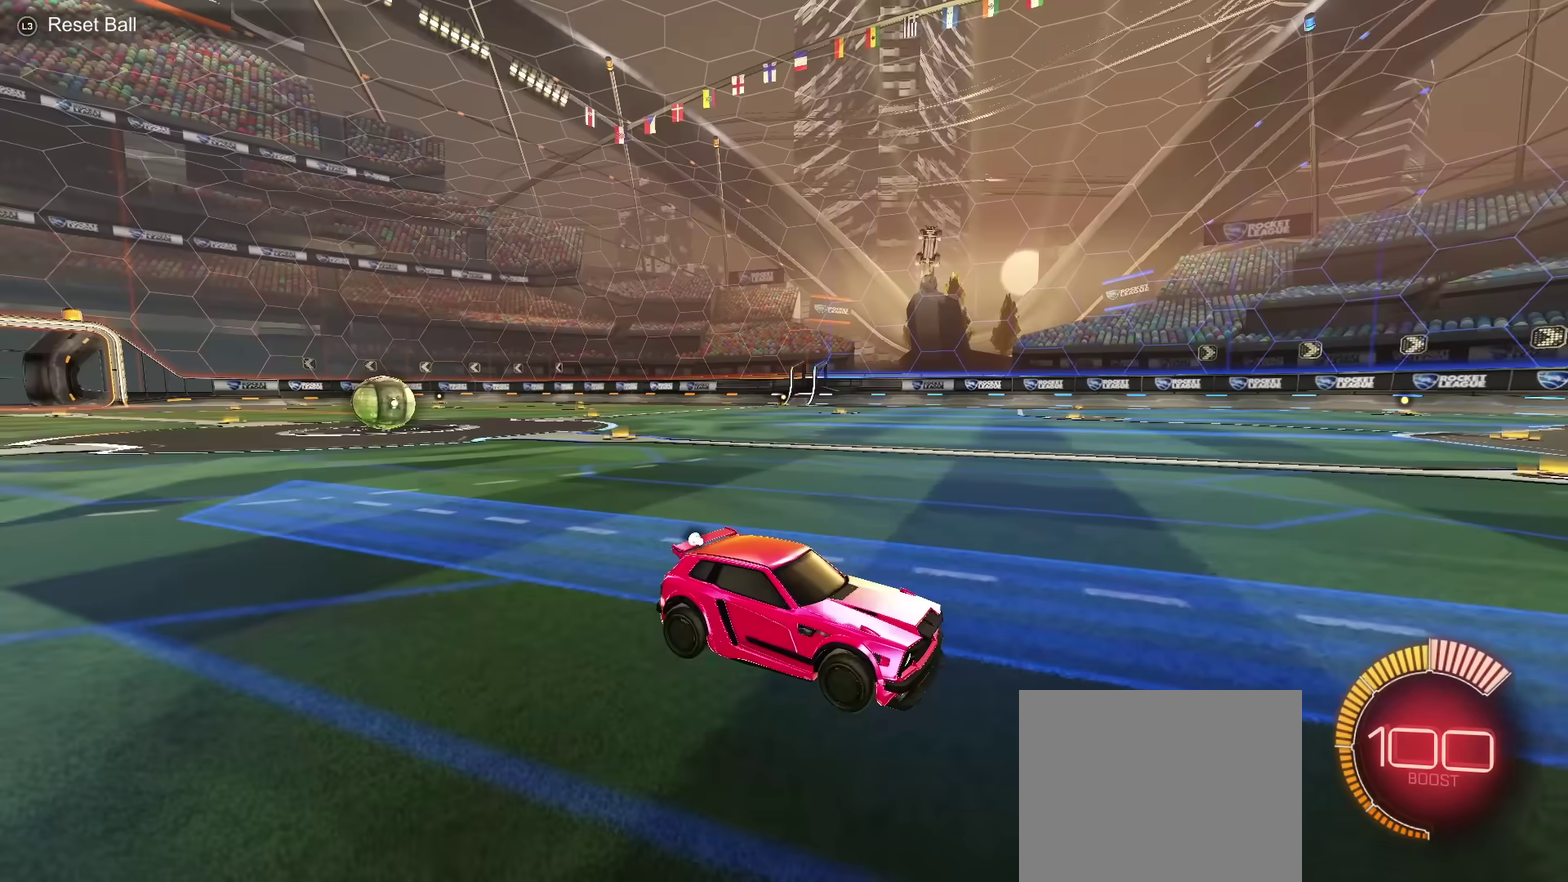
{"dt_ms": 500, "buttons": [], "left_stick": "center", "right_stick": "right", "events": [[116, "right_stick", "right"]]}
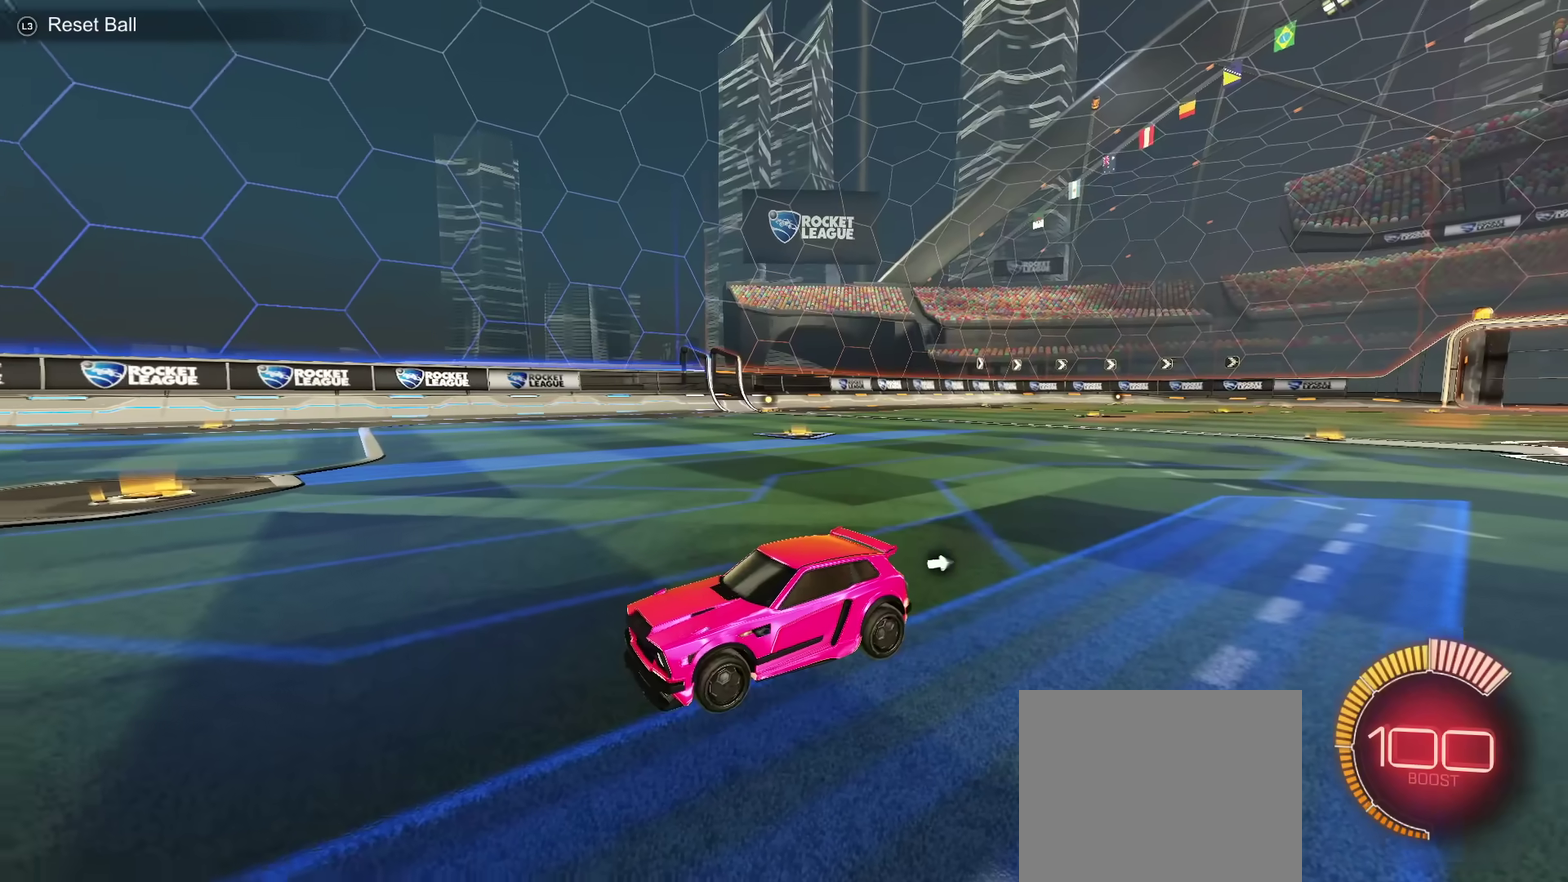
{"dt_ms": 501, "buttons": [], "left_stick": "center", "right_stick": "right", "events": []}
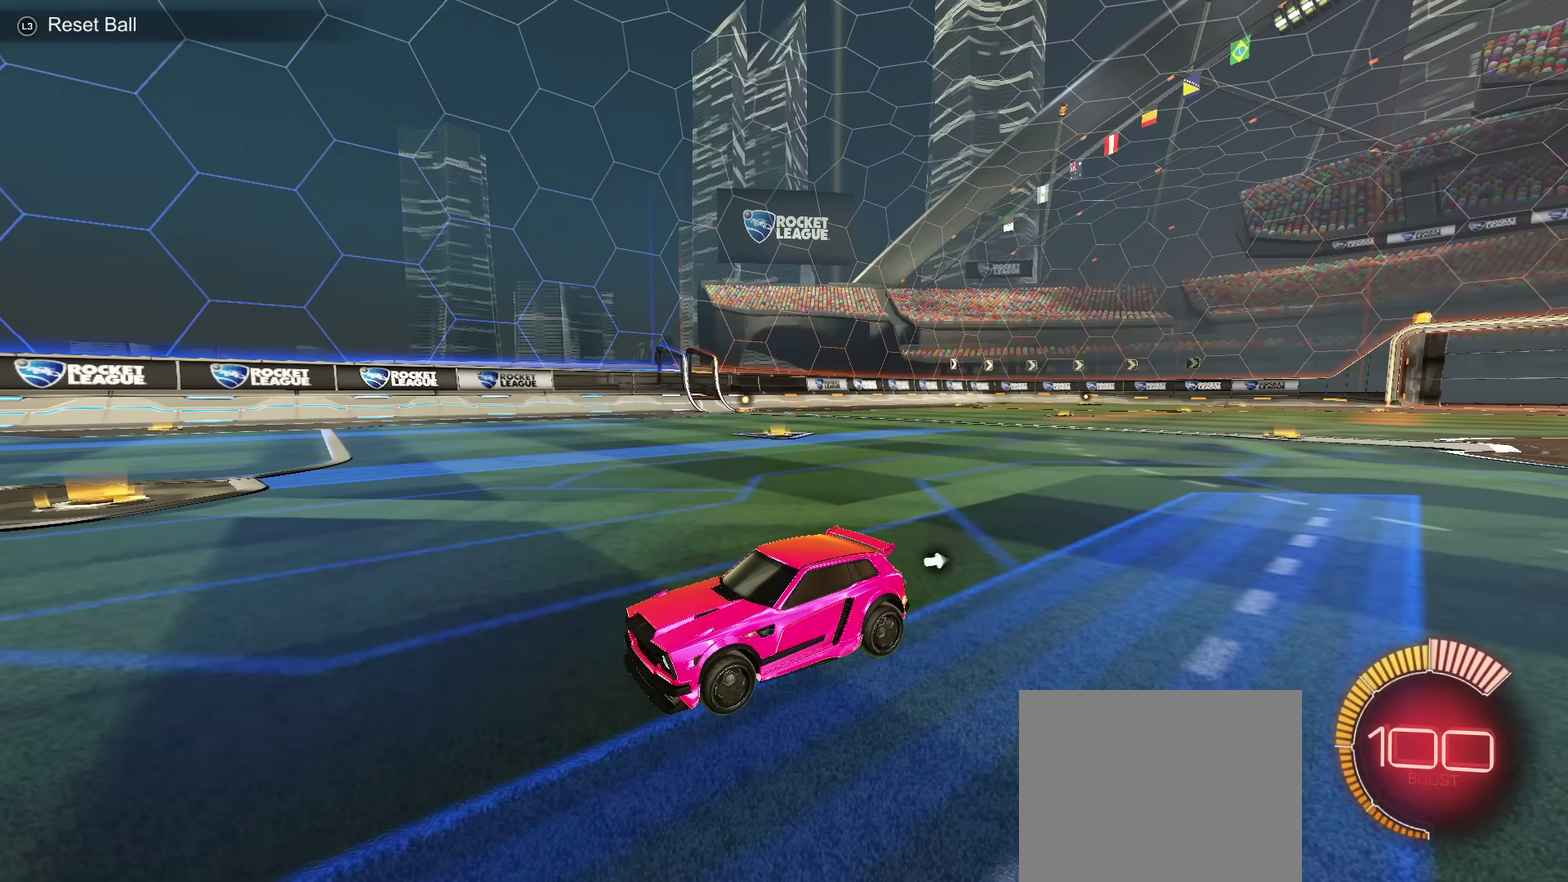
{"dt_ms": 700, "buttons": [], "left_stick": "center", "right_stick": "left", "events": [[483, "right_stick", "left"]]}
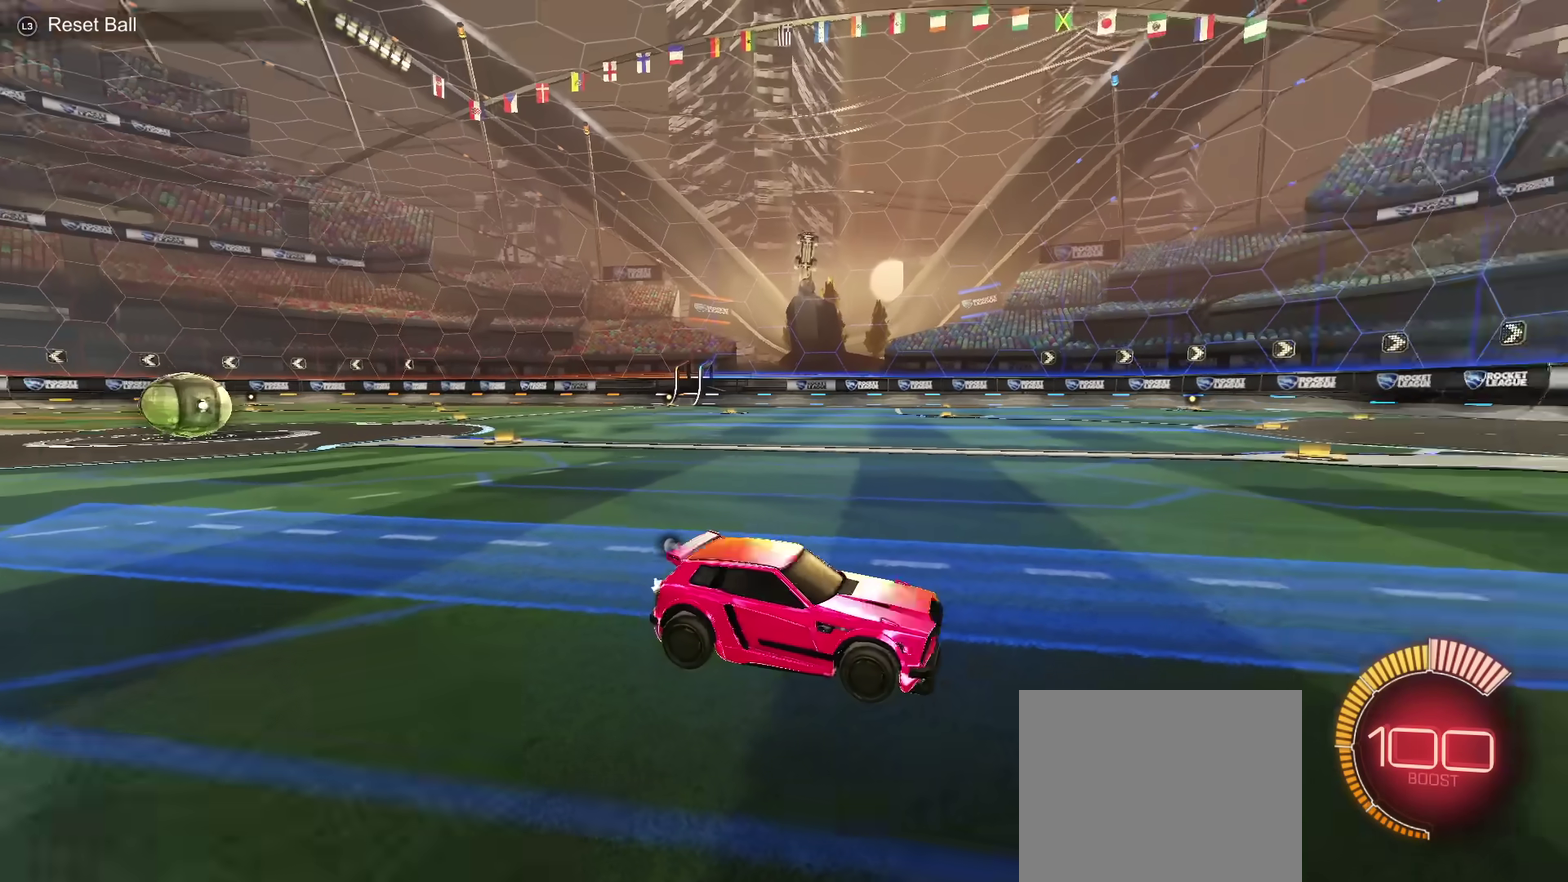
{"dt_ms": 301, "buttons": [], "left_stick": "center", "right_stick": "left", "events": []}
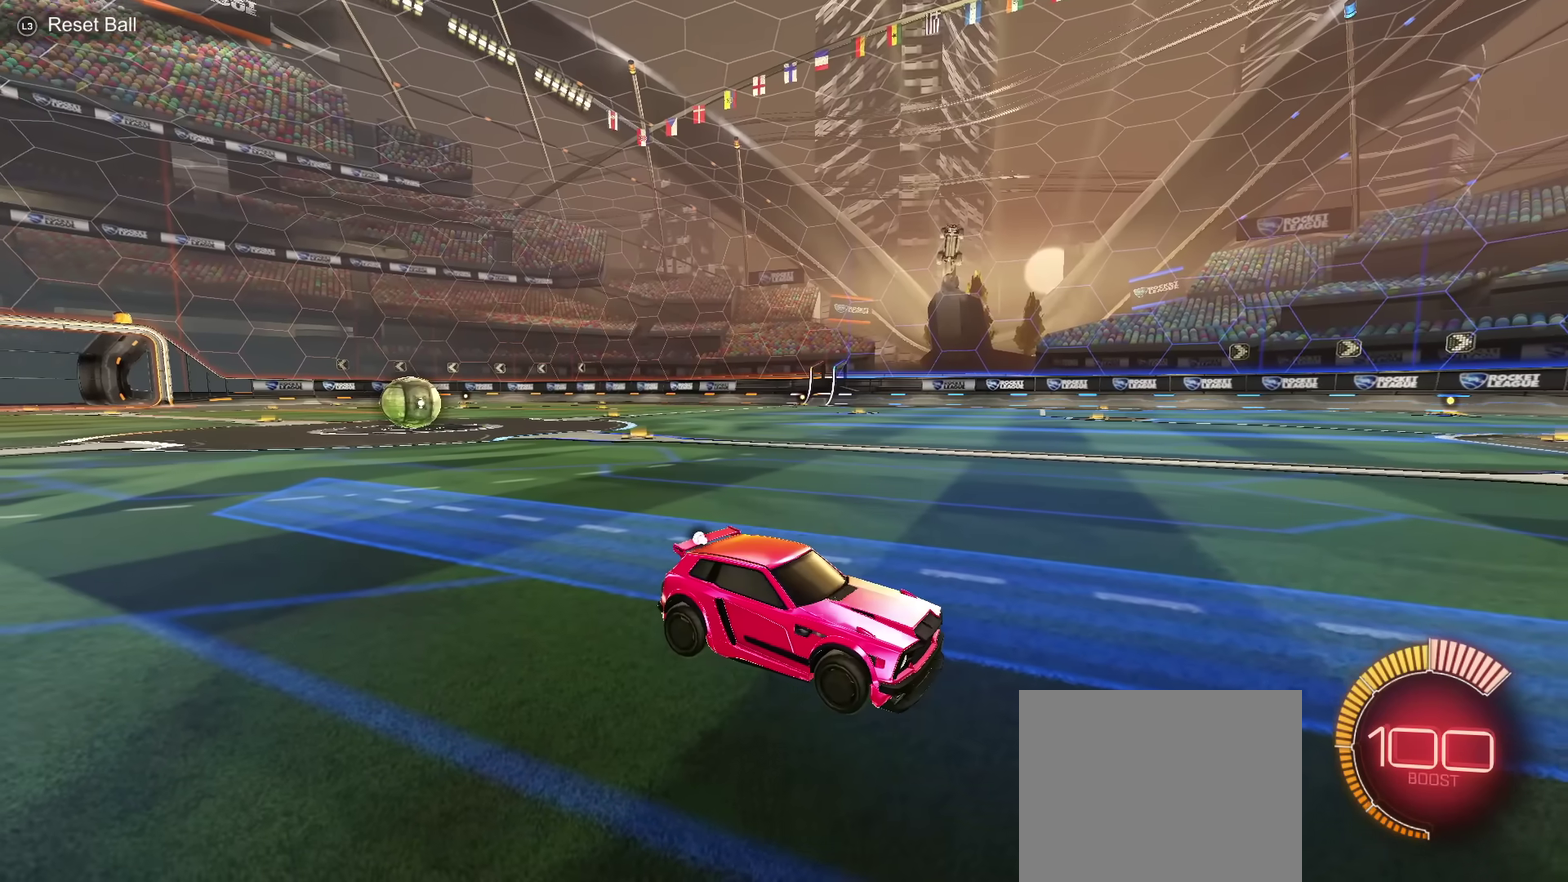
{"dt_ms": 600, "buttons": [], "left_stick": "center", "right_stick": "right", "events": [[467, "right_stick", "right"]]}
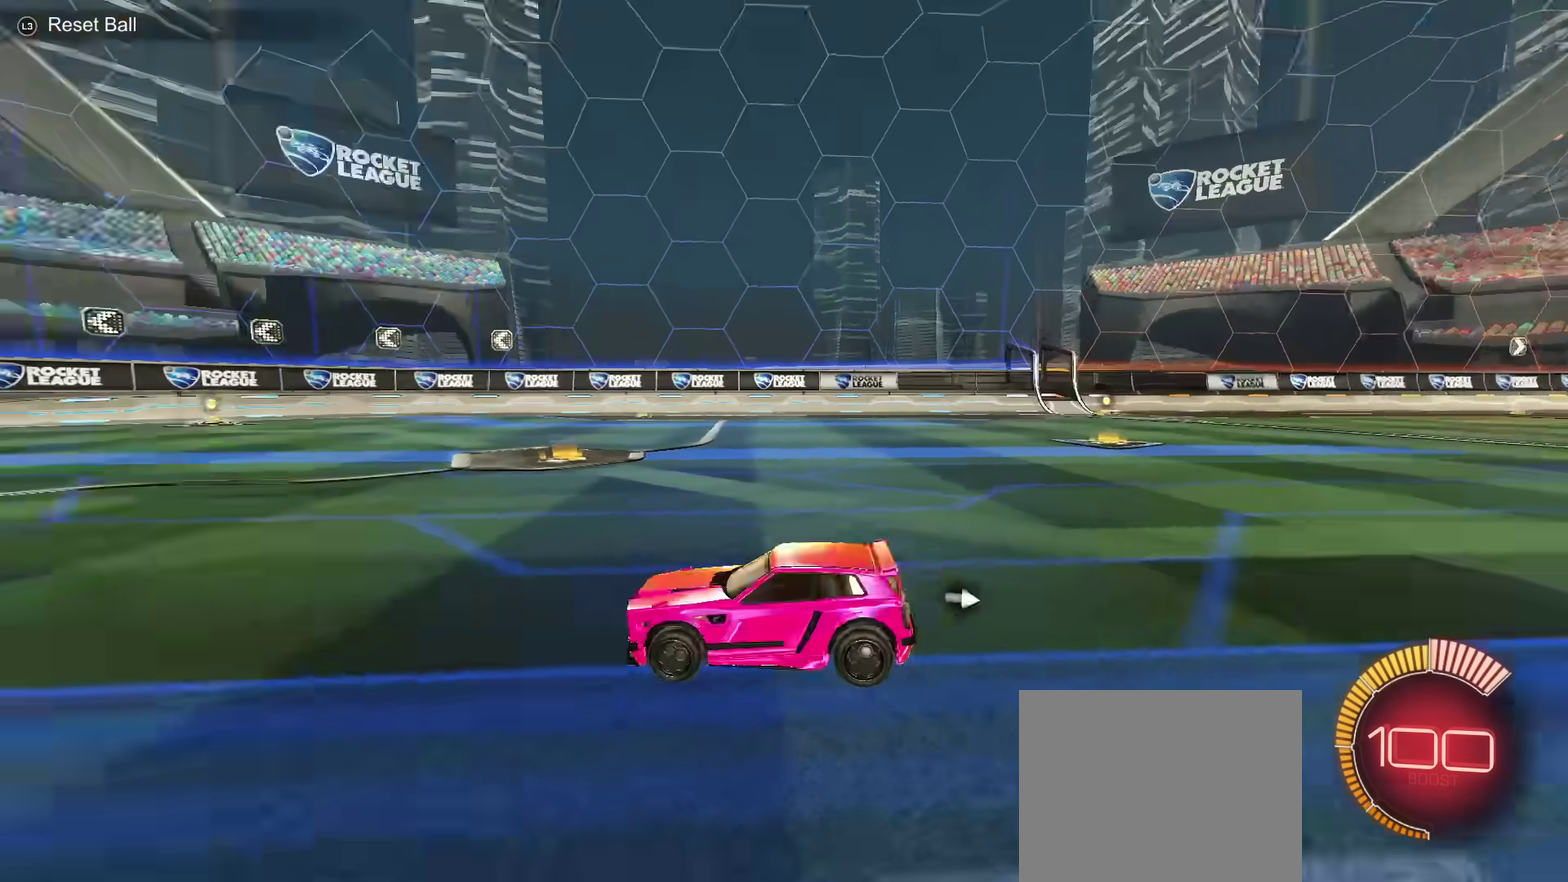
{"dt_ms": 401, "buttons": [], "left_stick": "center", "right_stick": "left", "events": [[317, "right_stick", "left"]]}
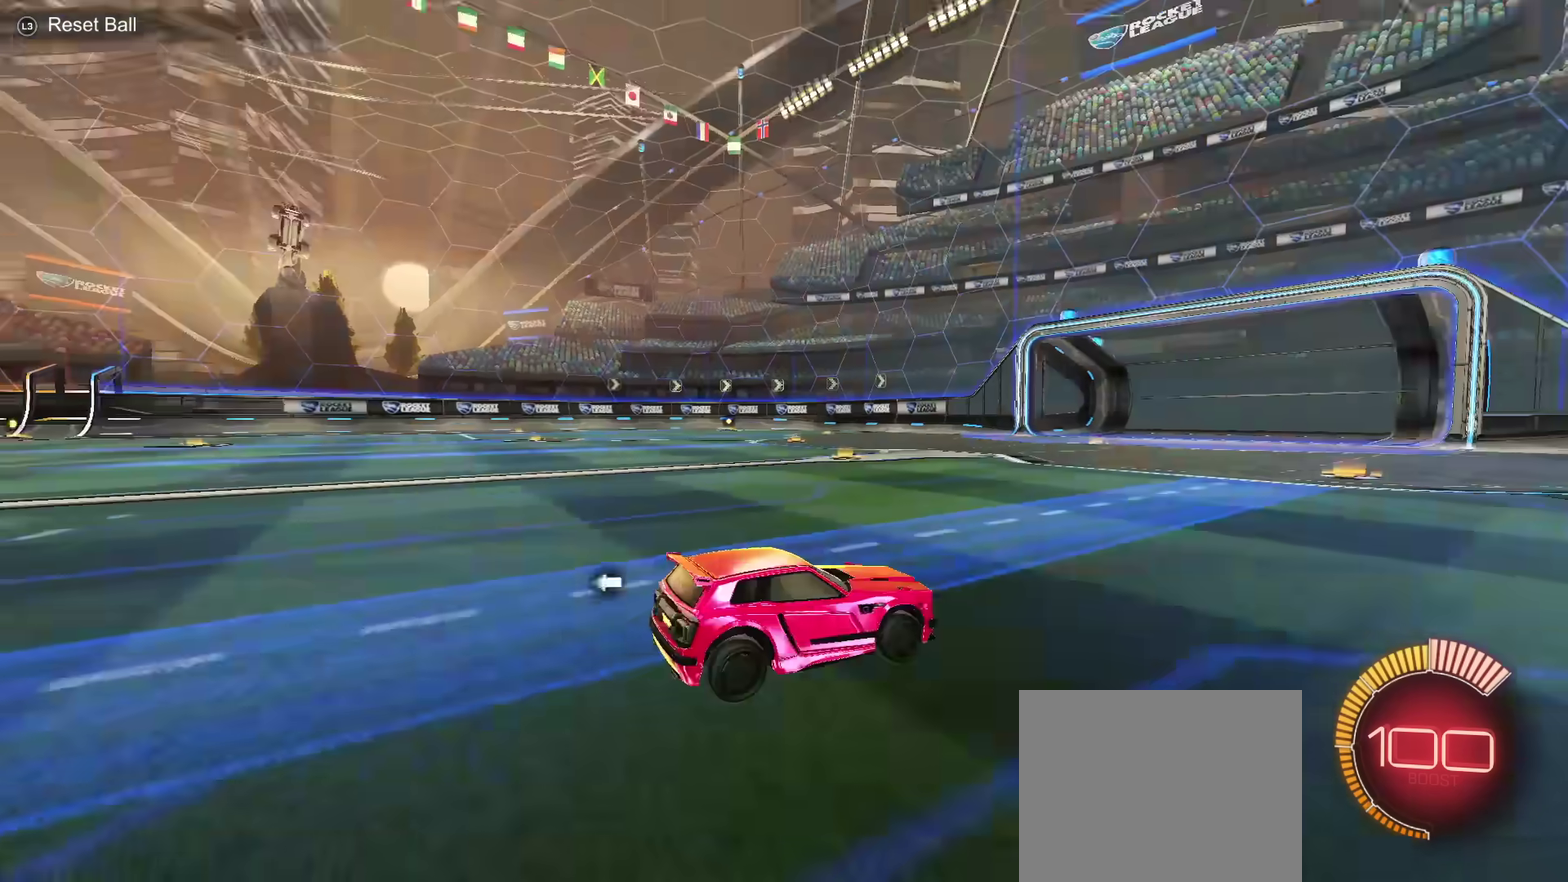
{"dt_ms": 300, "buttons": [], "left_stick": "center", "right_stick": "right", "events": [[267, "right_stick", "right"]]}
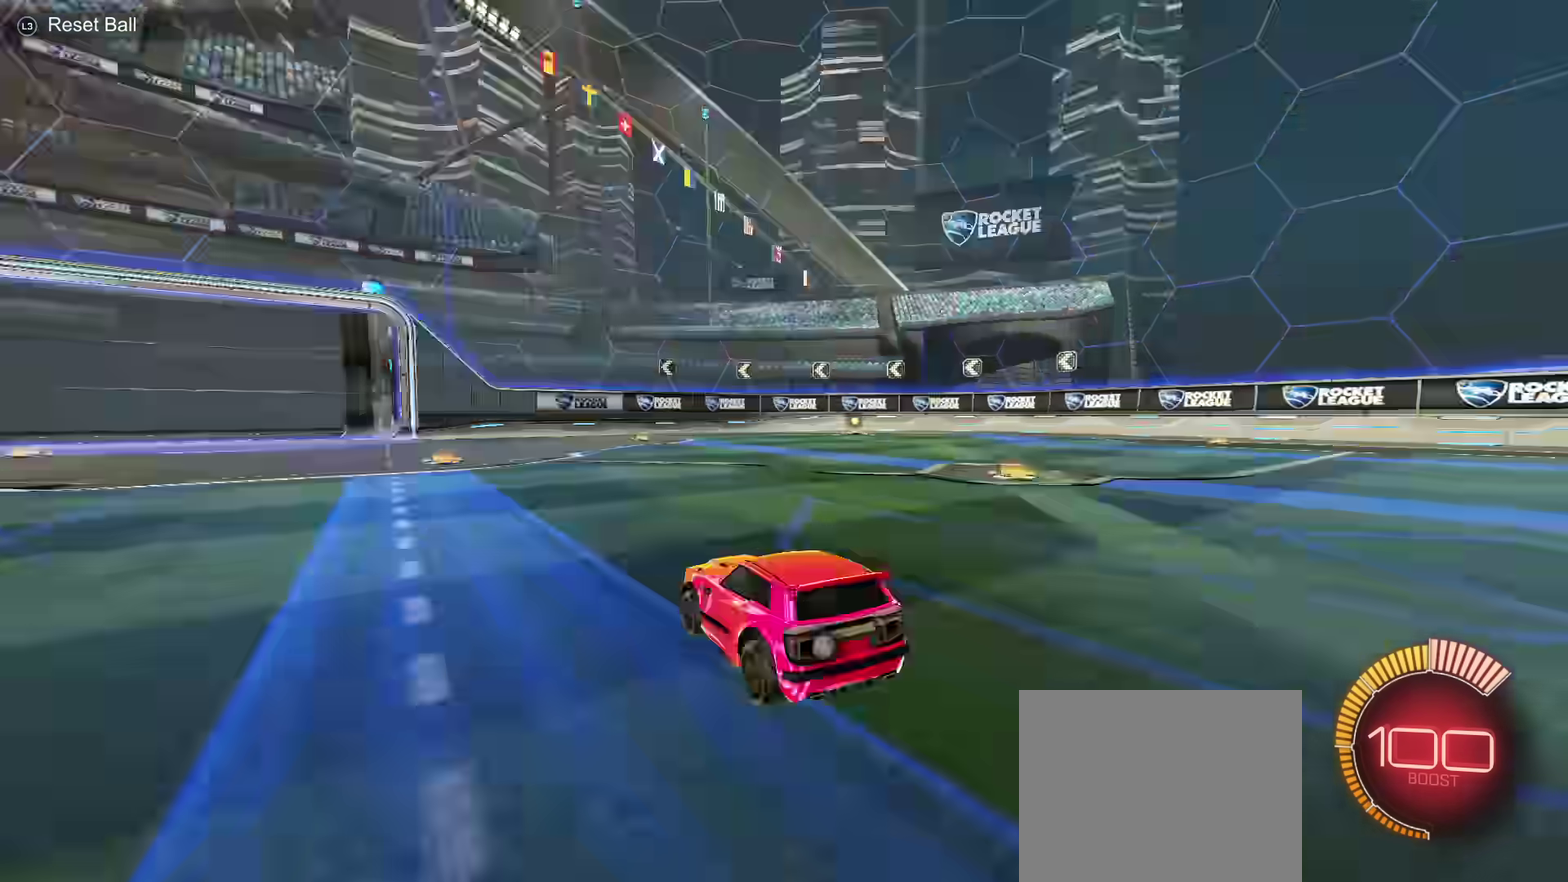
{"dt_ms": 600, "buttons": [], "left_stick": "center", "right_stick": "right", "events": [[150, "right_stick", "left"], [600, "right_stick", "right"]]}
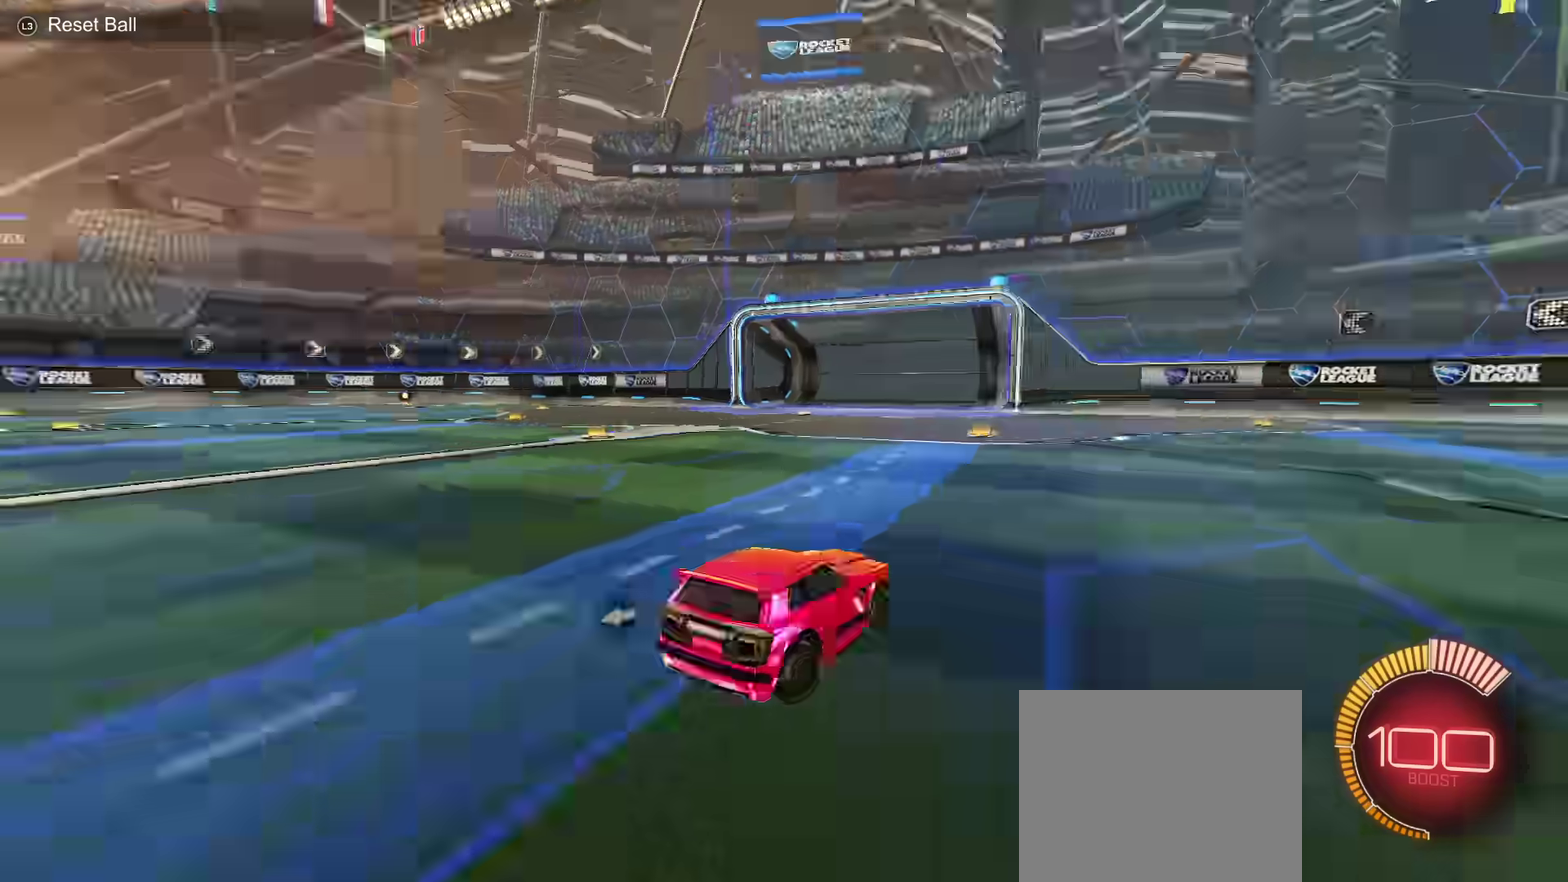
{"dt_ms": 501, "buttons": [], "left_stick": "center", "right_stick": "left", "events": [[351, "right_stick", "left"]]}
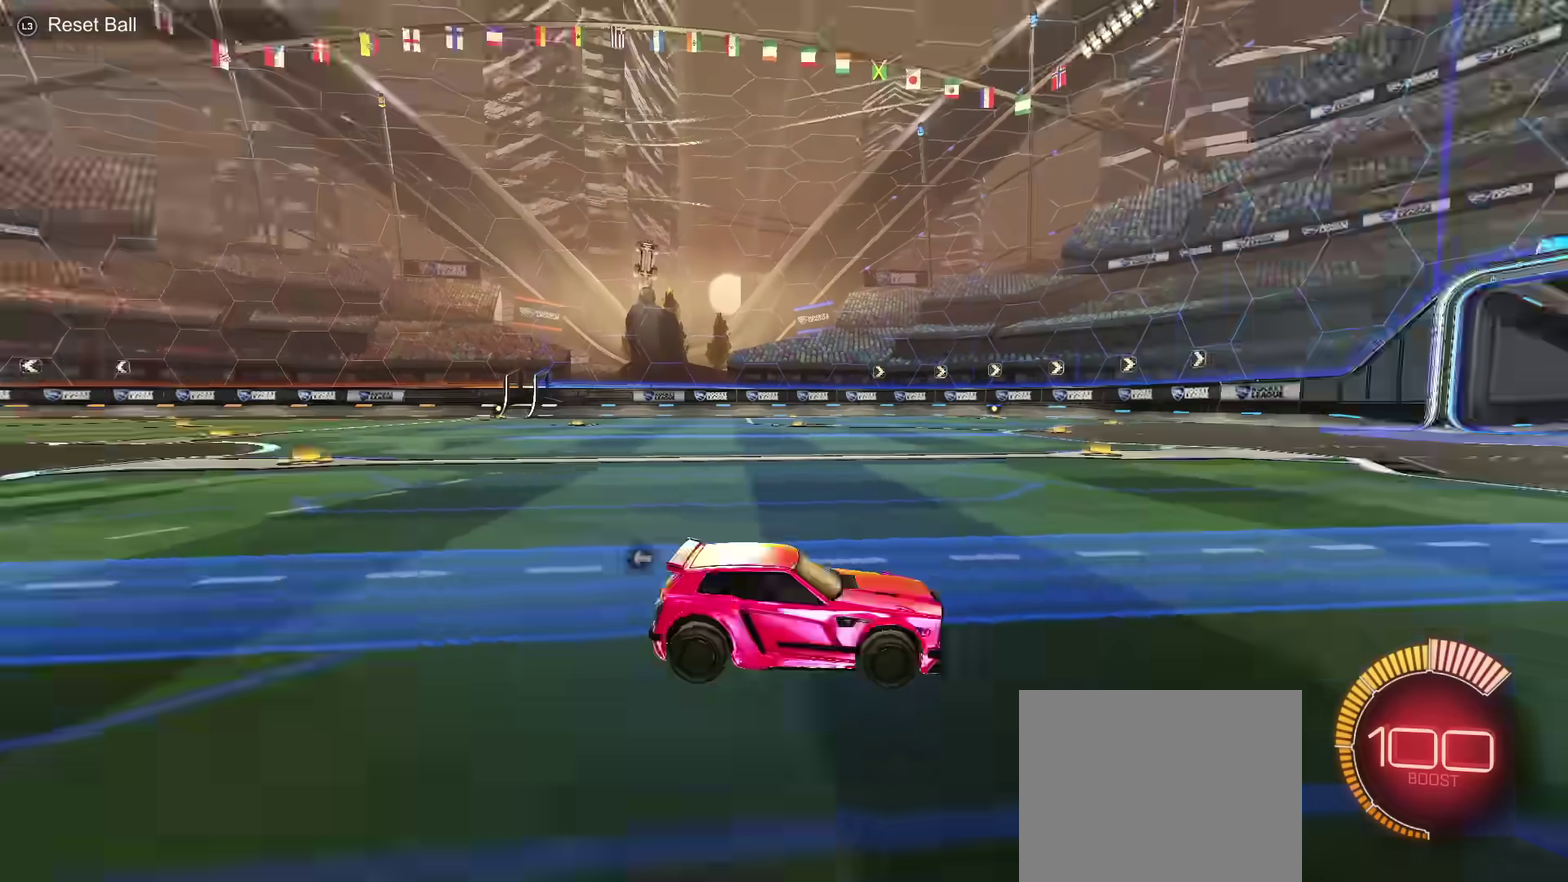
{"dt_ms": 601, "buttons": [], "left_stick": "left", "right_stick": "center", "events": [[184, "right_stick", "right"], [317, "right_stick", "left"], [467, "right_stick", "center"], [534, "left_stick", "left"]]}
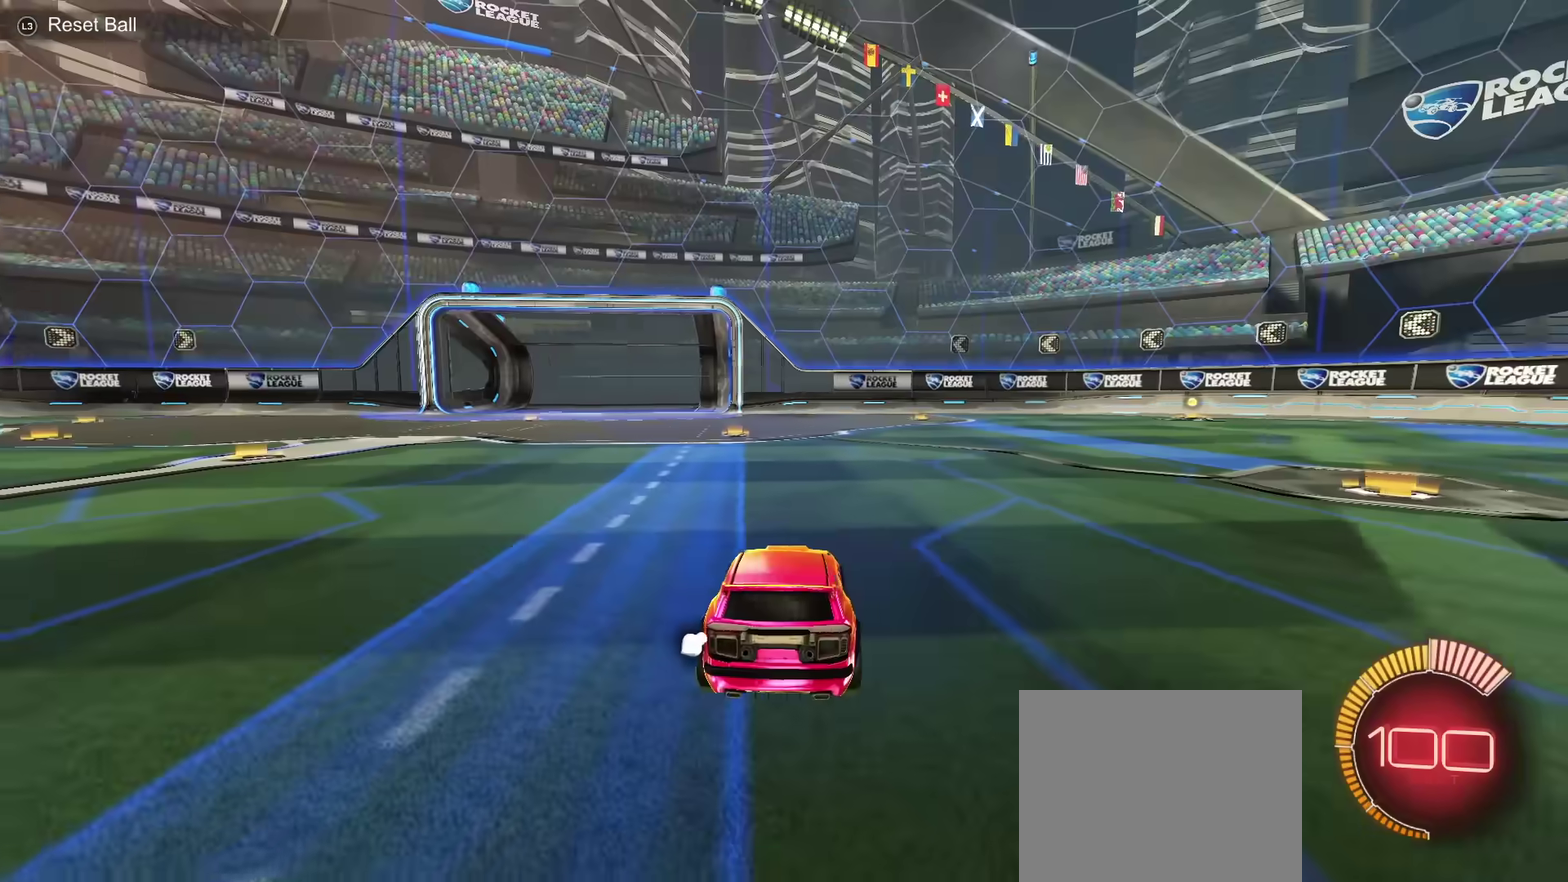
{"dt_ms": 600, "buttons": ["CROSS"], "left_stick": "down", "right_stick": "center", "events": [[433, "CROSS", "down"], [483, "CROSS", "up"], [500, "left_stick", "up-right"], [550, "CROSS", "down"], [584, "left_stick", "down"]]}
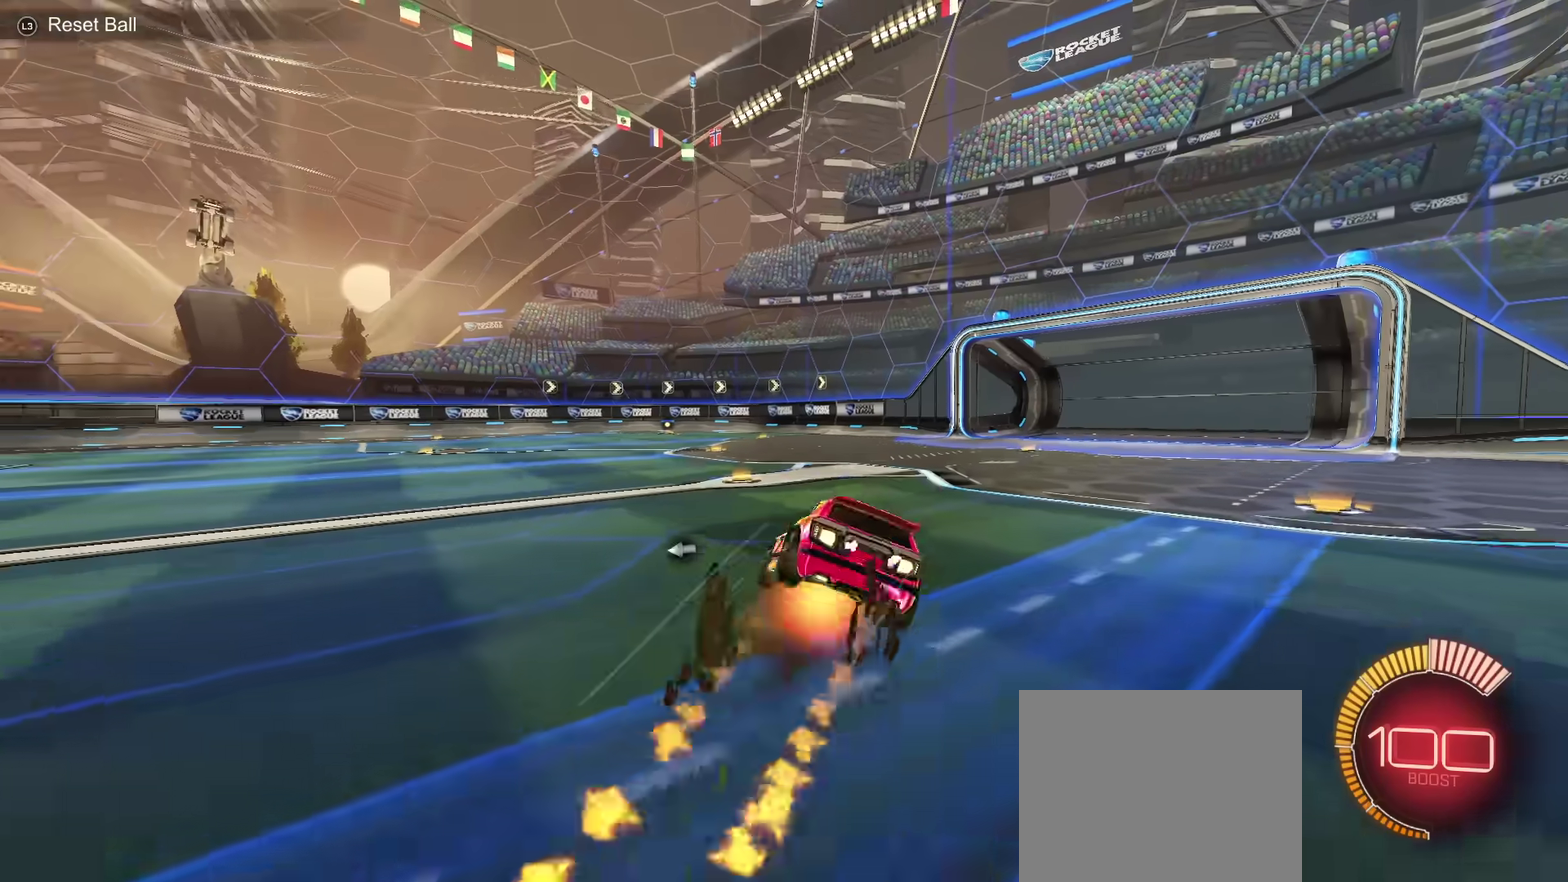
{"dt_ms": 501, "buttons": ["L1"], "left_stick": "down", "right_stick": "center", "events": [[84, "CROSS", "up"], [501, "L1", "down"]]}
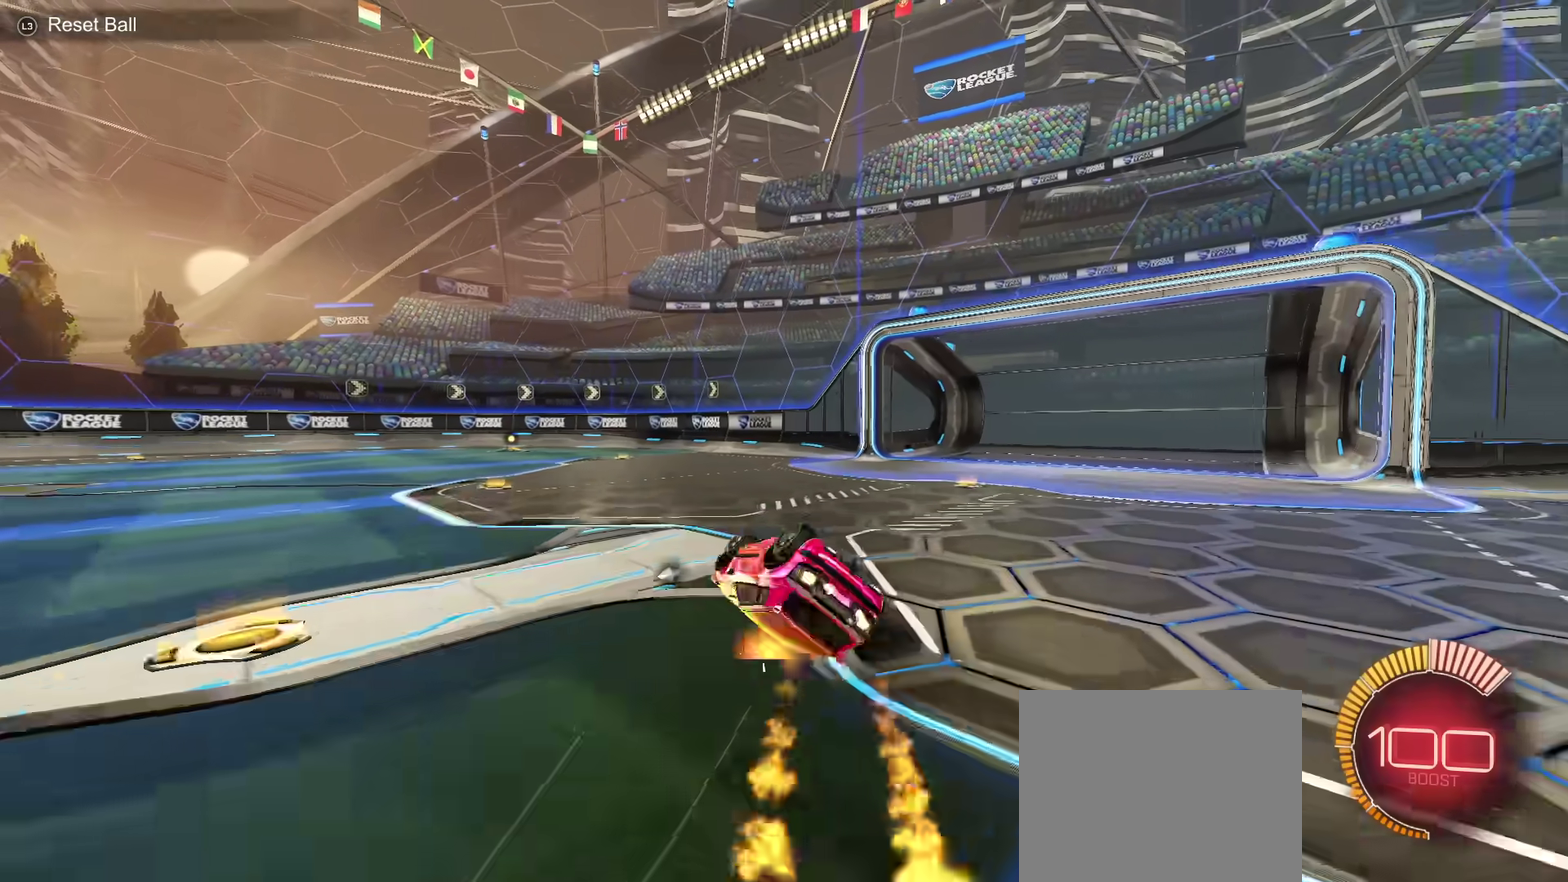
{"dt_ms": 500, "buttons": ["CROSS", "L1"], "left_stick": "down", "right_stick": "center", "events": [[167, "left_stick", "down-right"], [317, "left_stick", "down"], [484, "CROSS", "down"]]}
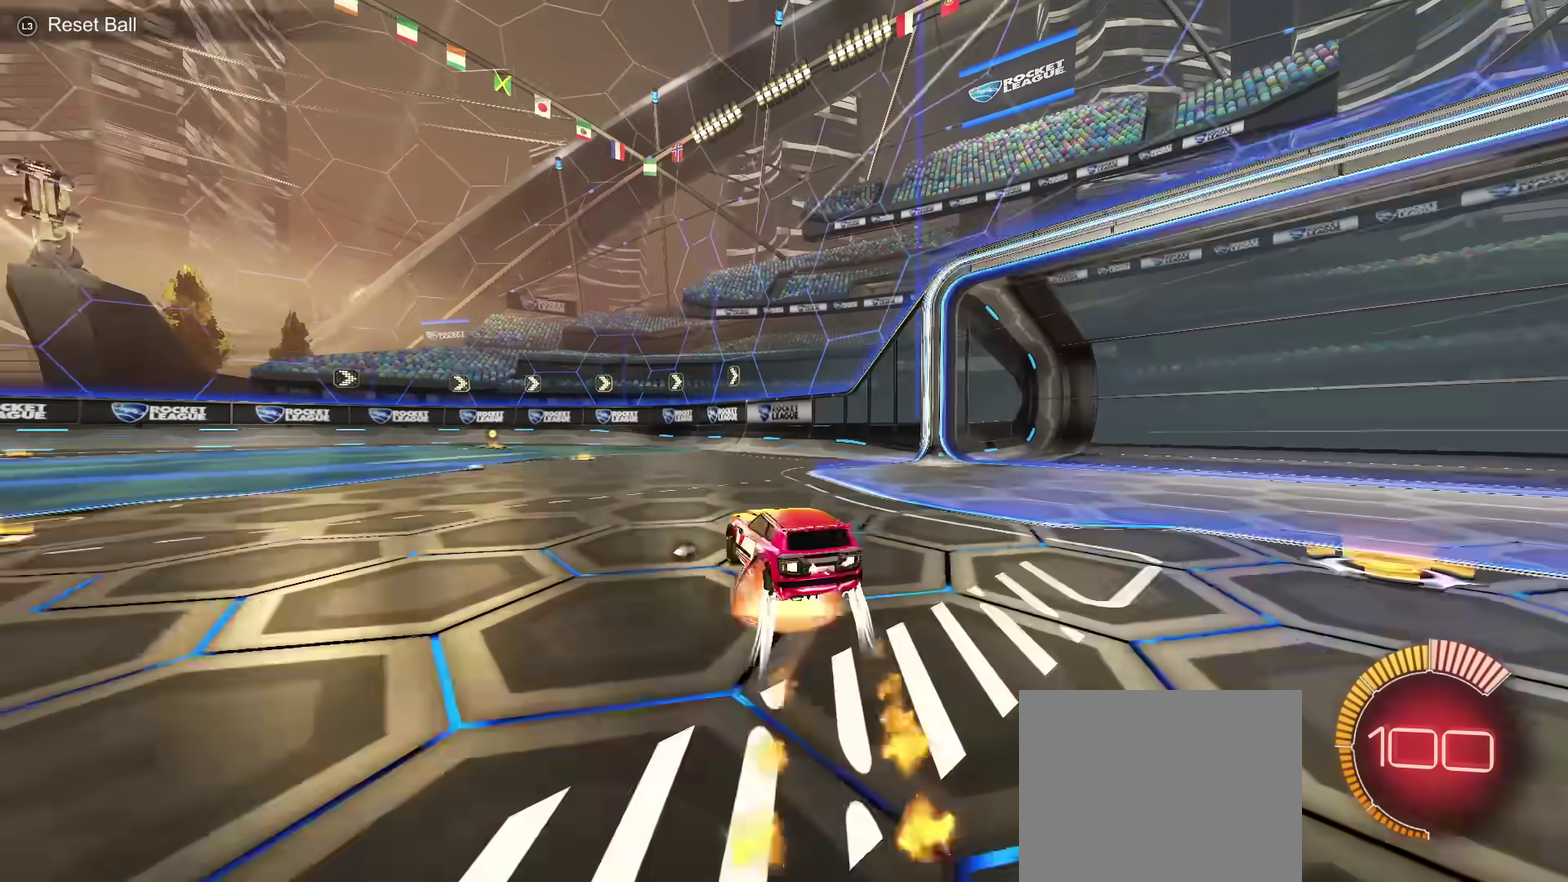
{"dt_ms": 501, "buttons": ["CROSS", "L2"], "left_stick": "up-left", "right_stick": "center", "events": [[34, "left_stick", "down-right"], [117, "CROSS", "up"], [267, "L1", "up"], [301, "left_stick", "center"], [351, "L2", "down"], [401, "left_stick", "up-left"], [501, "CROSS", "down"]]}
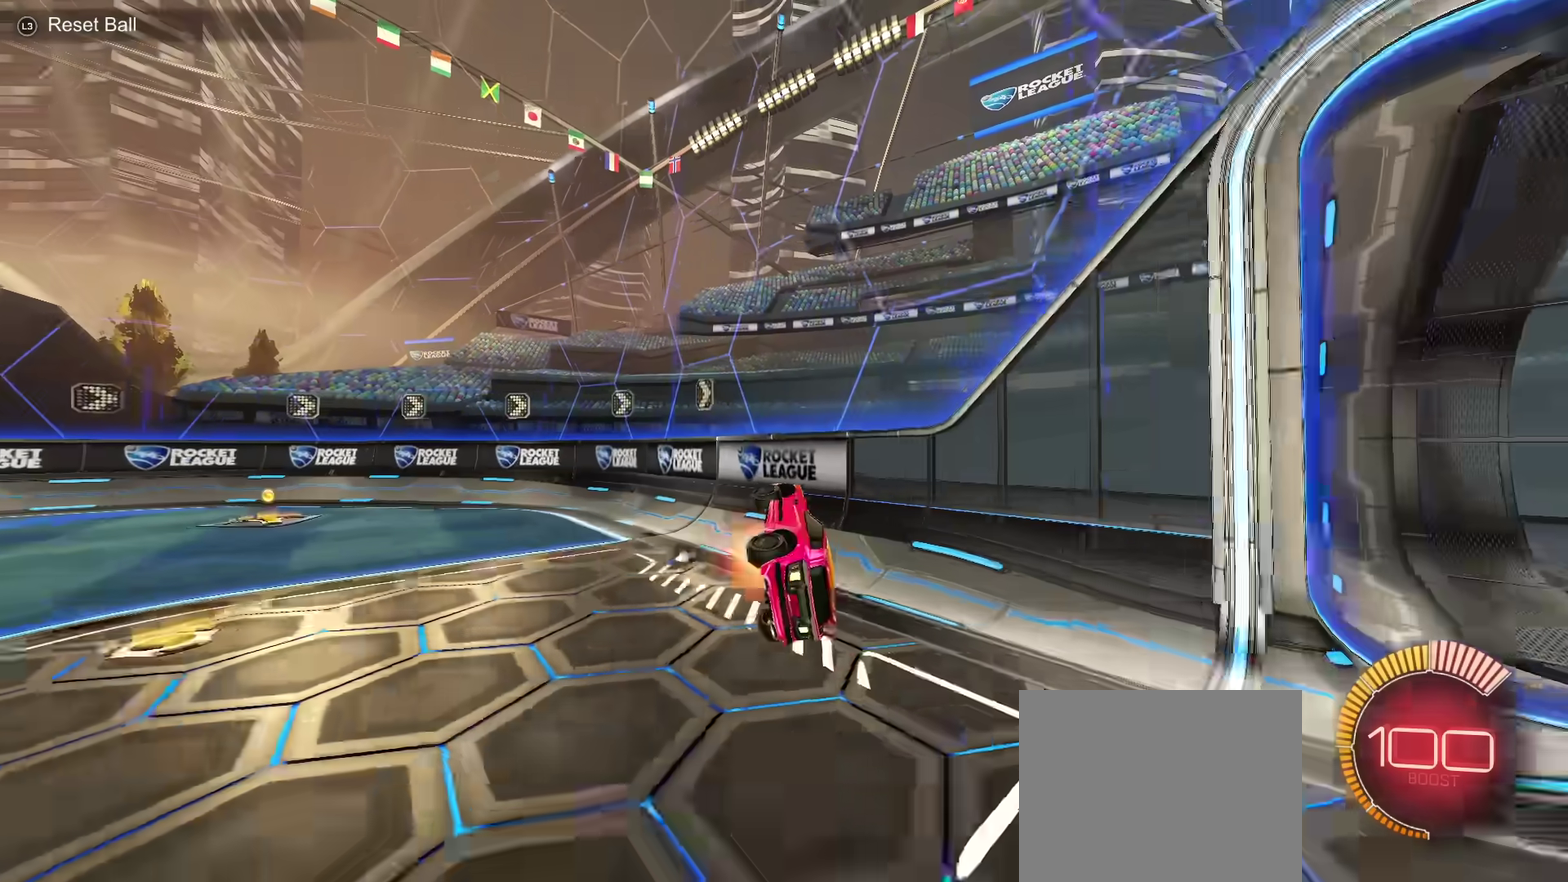
{"dt_ms": 500, "buttons": [], "left_stick": "down-left", "right_stick": "center", "events": [[50, "L2", "up"], [83, "CROSS", "up"], [83, "TRIANGLE", "down"], [116, "left_stick", "down"], [200, "TRIANGLE", "up"], [450, "left_stick", "down-left"]]}
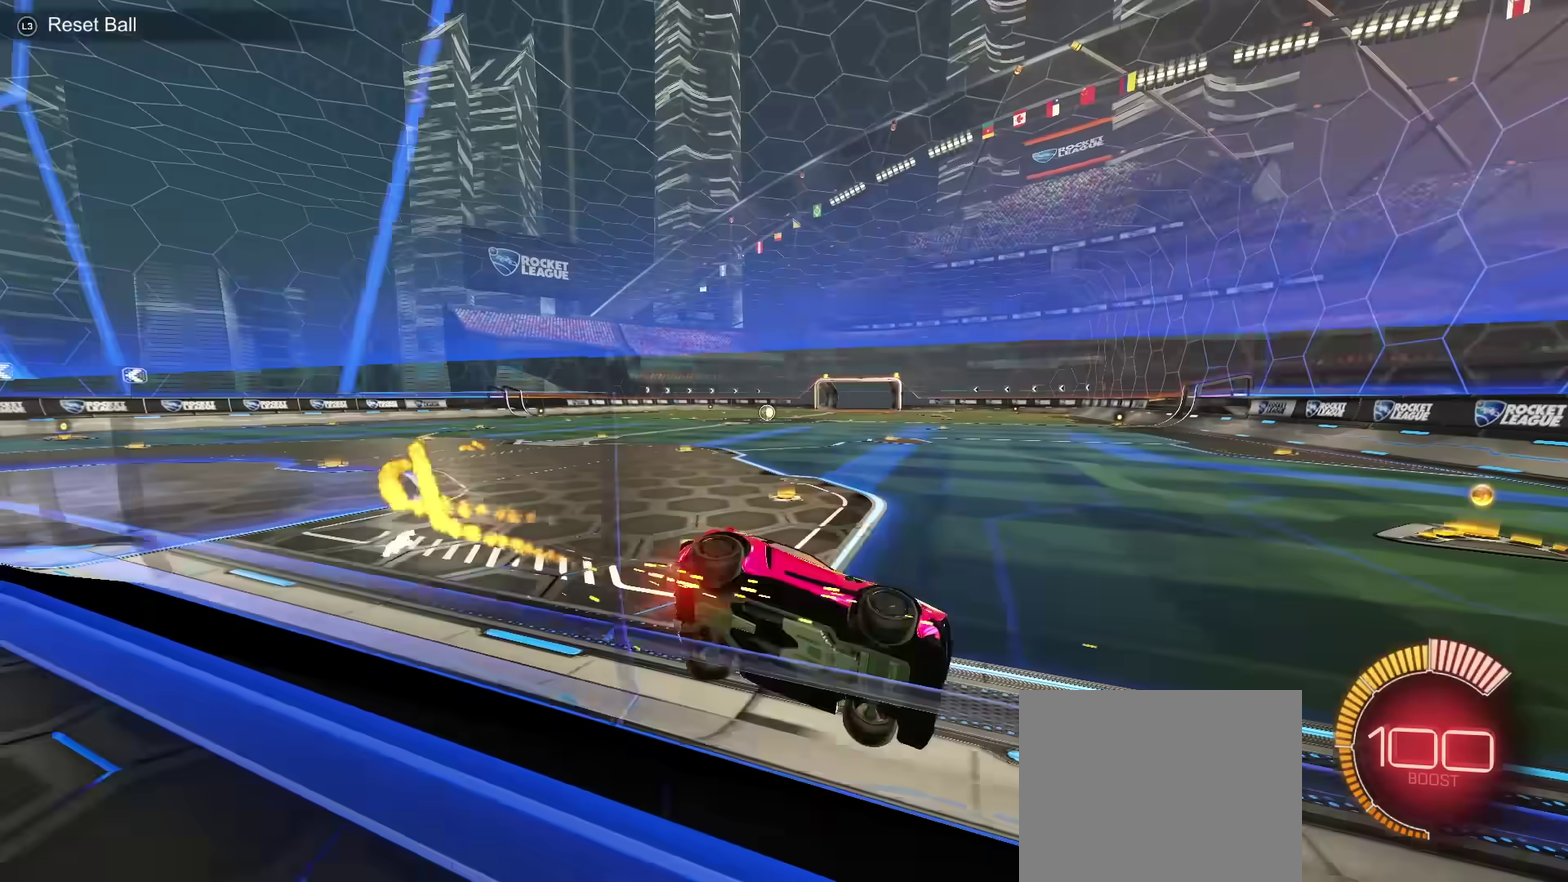
{"dt_ms": 484, "buttons": [], "left_stick": "left", "right_stick": "center", "events": [[67, "CROSS", "down"], [100, "left_stick", "right"], [117, "CROSS", "up"], [184, "CROSS", "down"], [217, "left_stick", "down"], [284, "left_stick", "down-left"], [367, "left_stick", "up-right"], [384, "CROSS", "up"], [451, "left_stick", "left"]]}
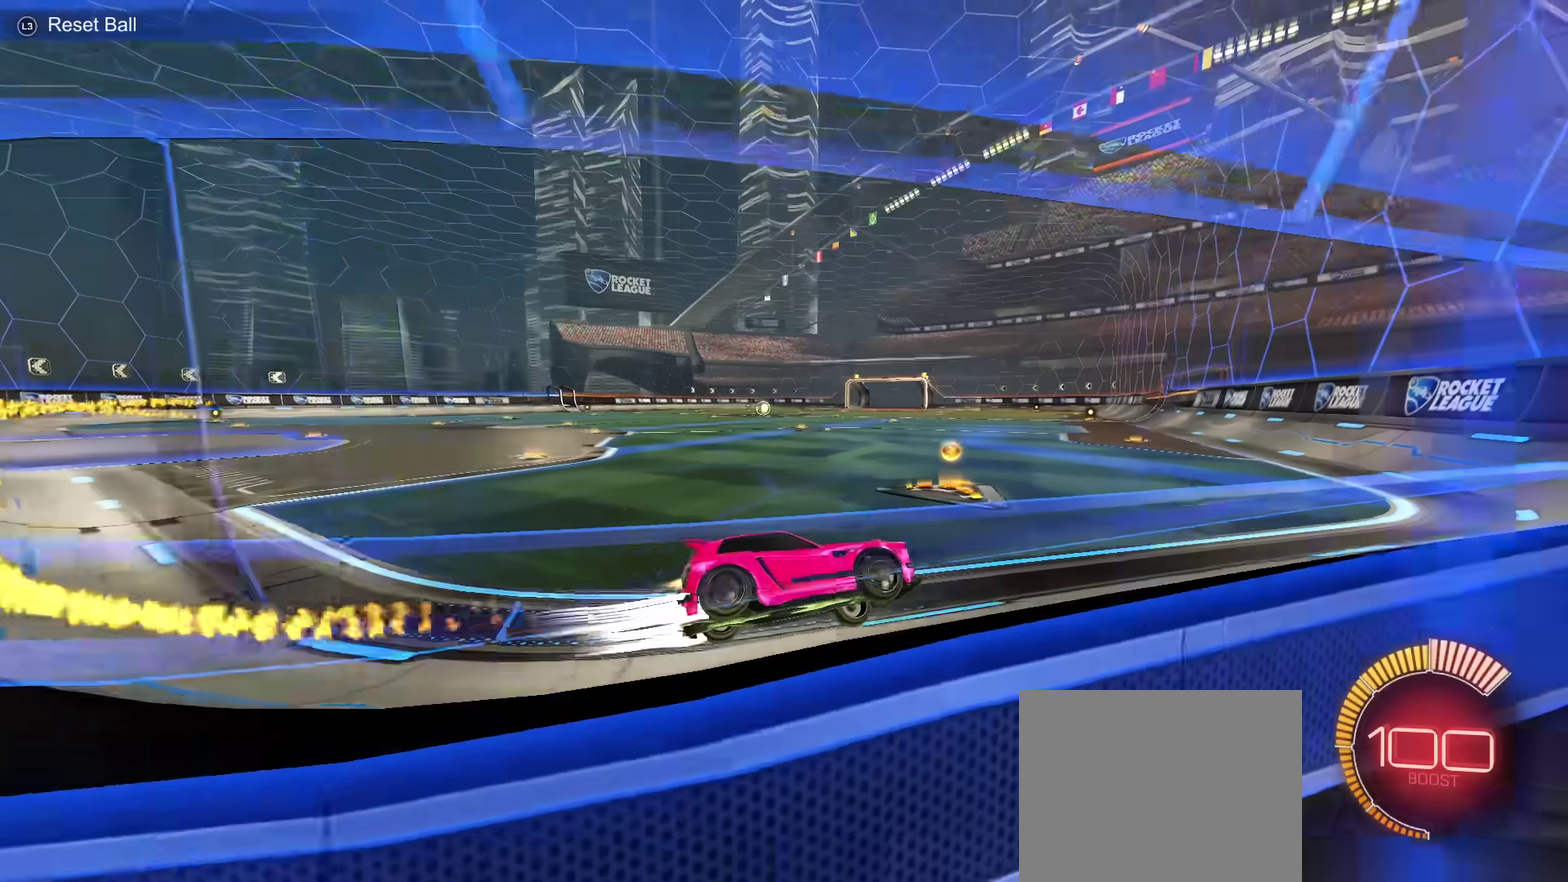
{"dt_ms": 501, "buttons": [], "left_stick": "left", "right_stick": "center"}
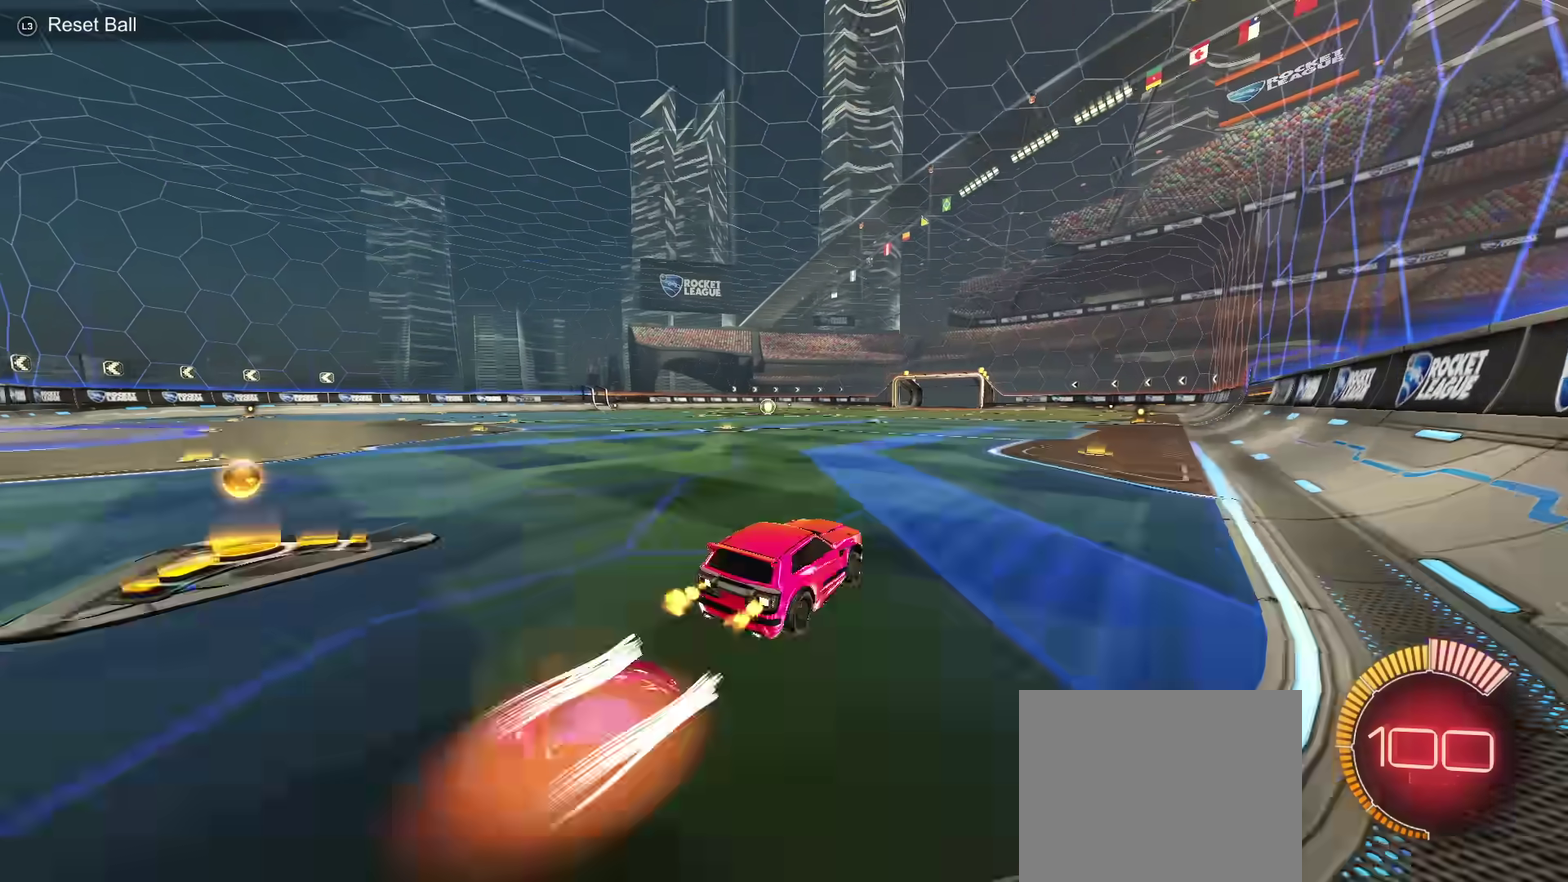
{"dt_ms": 500, "buttons": [], "left_stick": "down-left", "right_stick": "center"}
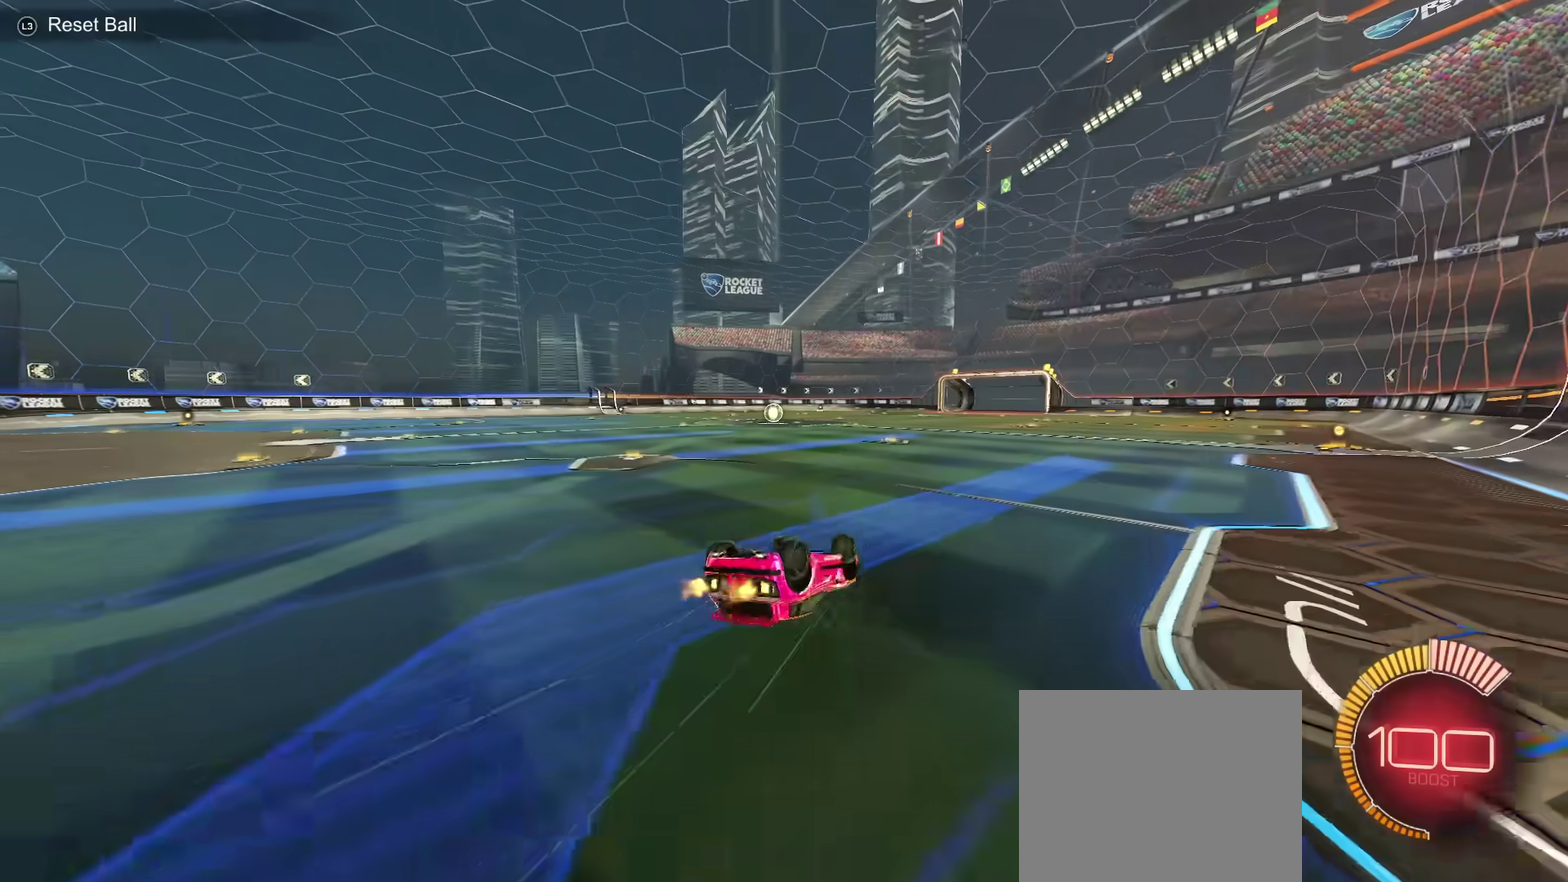
{"dt_ms": 400, "buttons": [], "left_stick": "center", "right_stick": "down-left", "events": [[267, "right_stick", "down-left"], [300, "left_stick", "center"]]}
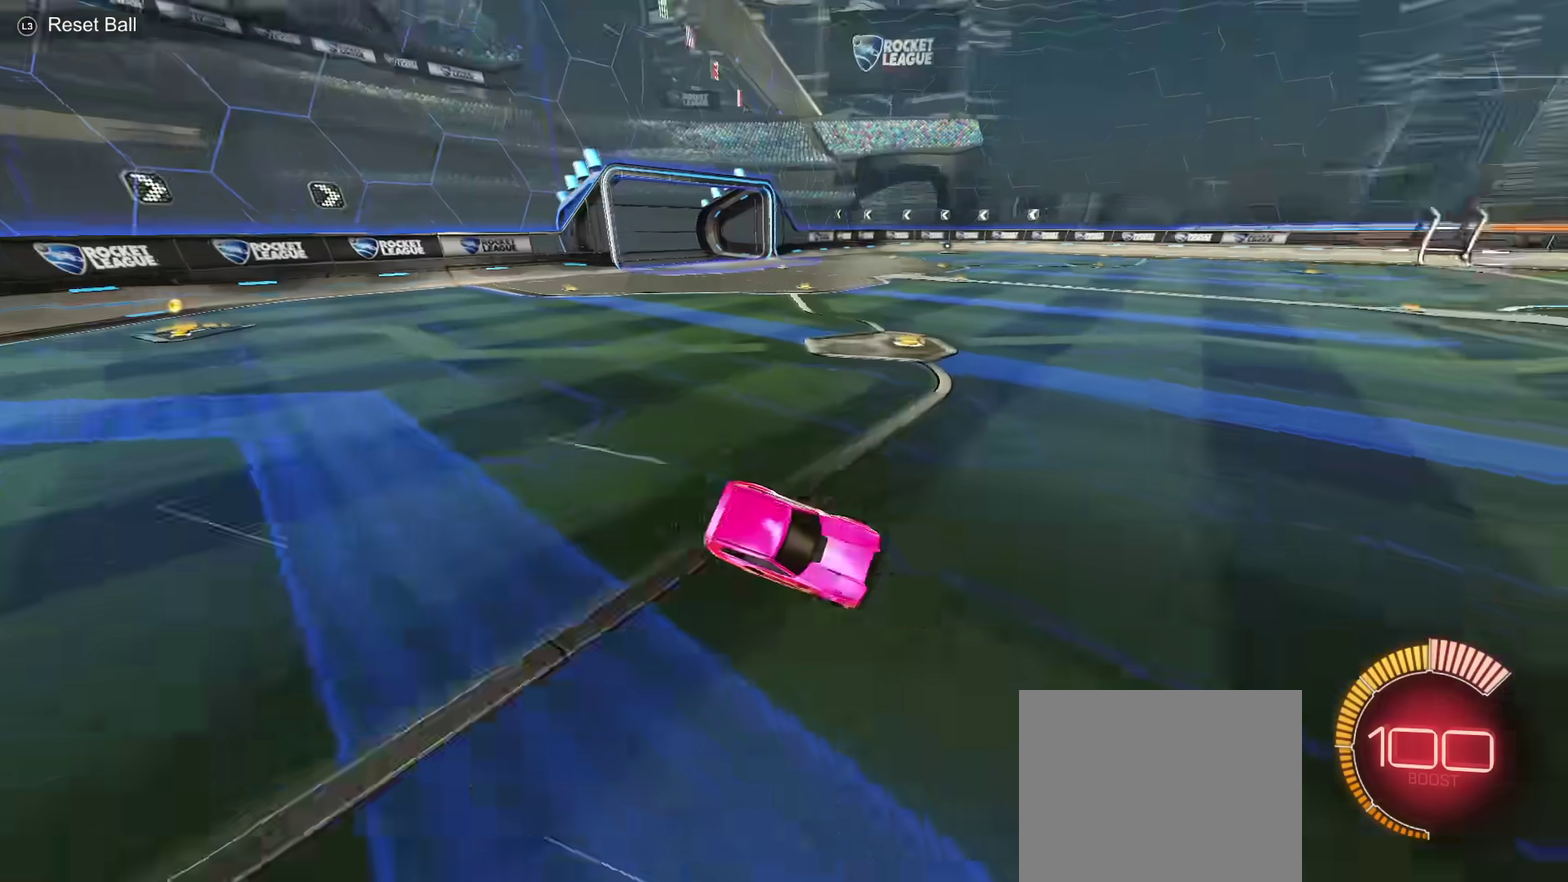
{"dt_ms": 401, "buttons": [], "left_stick": "left", "right_stick": "center", "events": [[267, "right_stick", "center"], [367, "left_stick", "left"]]}
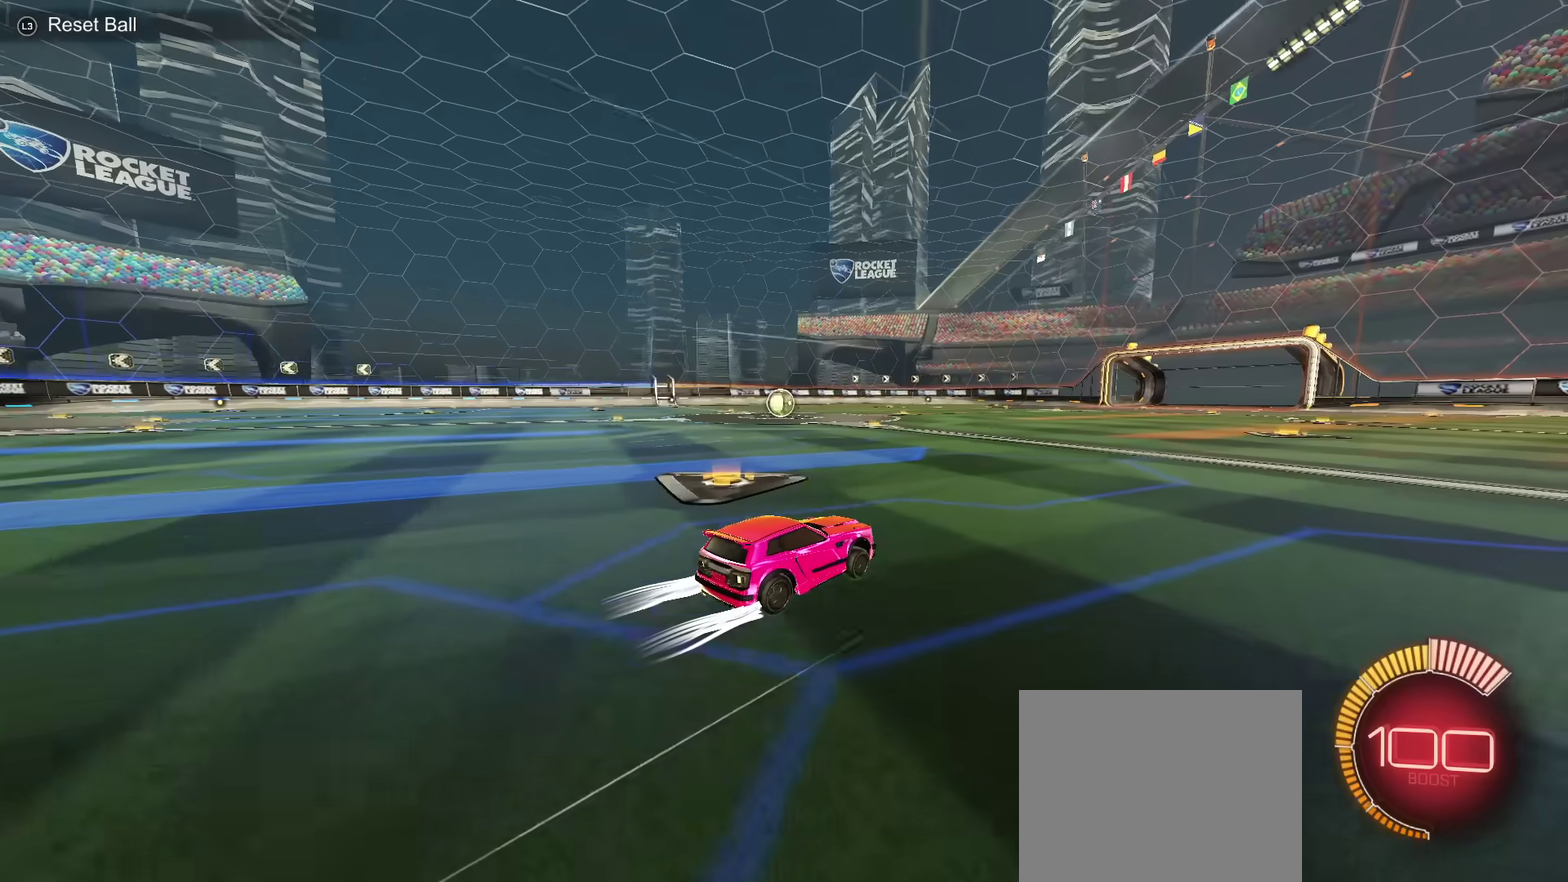
{"dt_ms": 500, "buttons": [], "left_stick": "left", "right_stick": "right", "events": [[117, "left_stick", "center"], [233, "right_stick", "down"], [417, "right_stick", "down-right"], [434, "left_stick", "left"], [484, "right_stick", "right"]]}
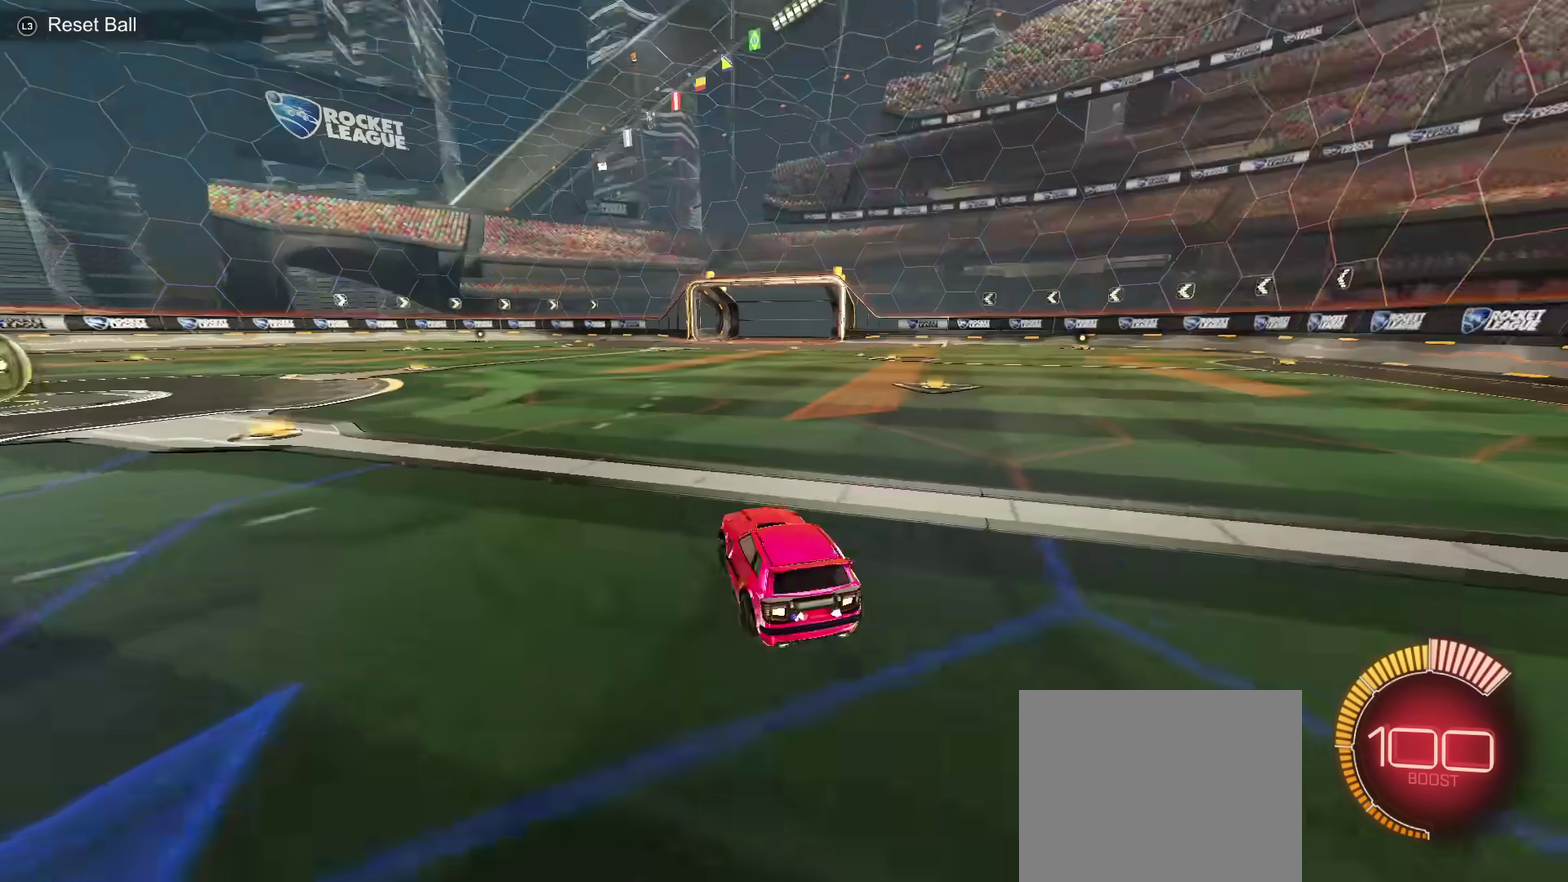
{"dt_ms": 601, "buttons": ["L2"], "left_stick": "center", "right_stick": "center", "events": [[134, "right_stick", "center"], [317, "left_stick", "center"], [367, "L2", "down"]]}
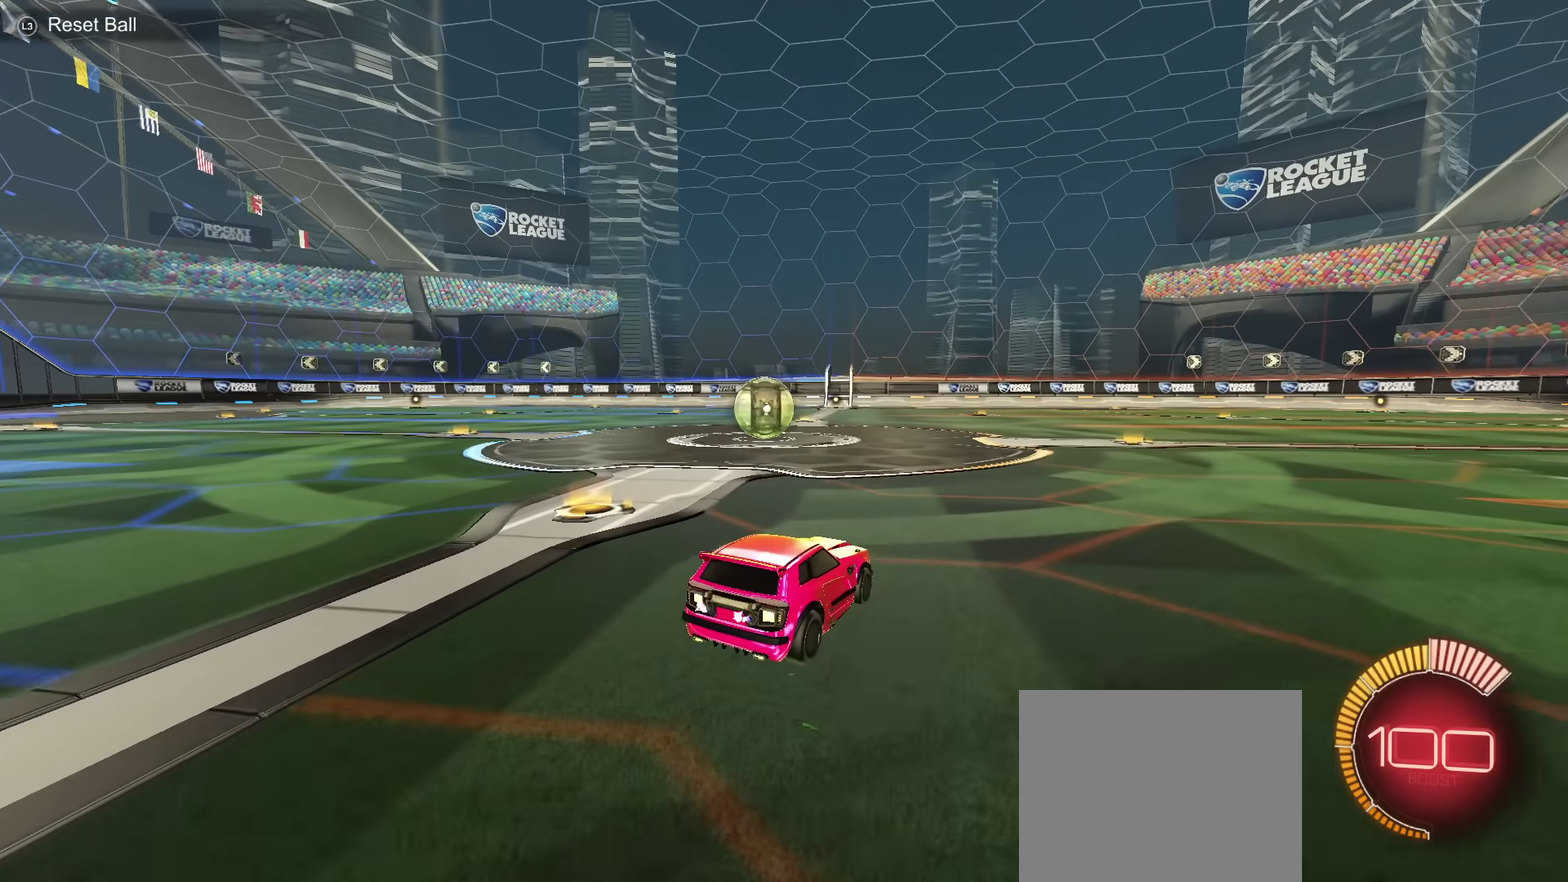
{"dt_ms": 500, "buttons": [], "left_stick": "center", "right_stick": "center", "events": [[83, "L2", "up"]]}